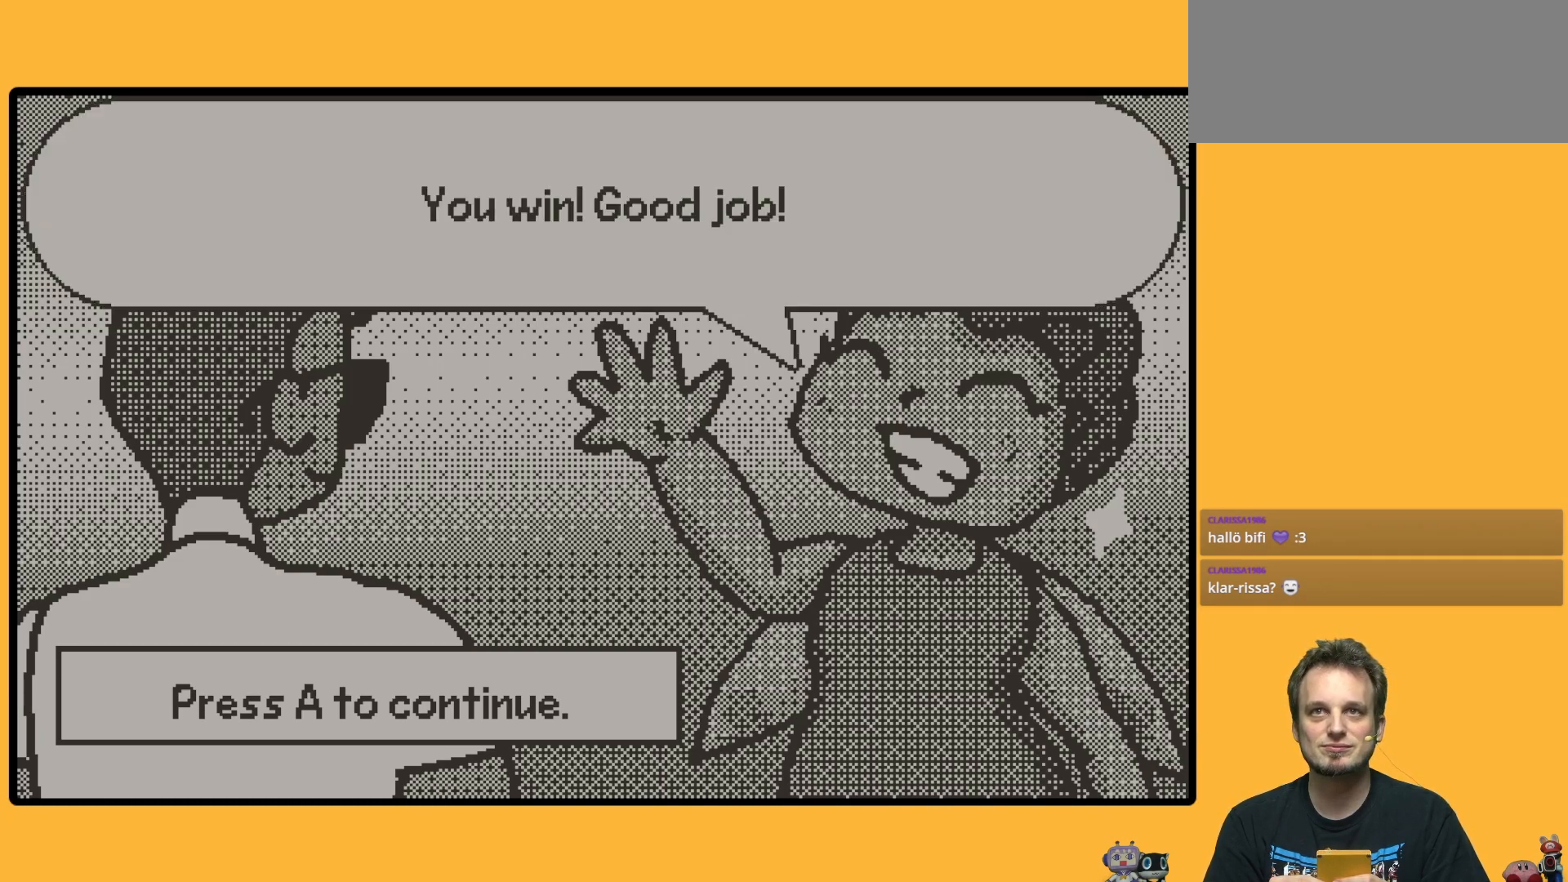
Gameplay with a controller (Nintendo layout); each line is a JSON object with the inputs held at the frame after it. "events" lists button and stick changes between this image and that frame as [ms after this image, input, new state], when the widget could be followed in between. Not read: DPAD_LEFT L3 R3.
{"buttons": [], "left_stick": "down", "events": []}
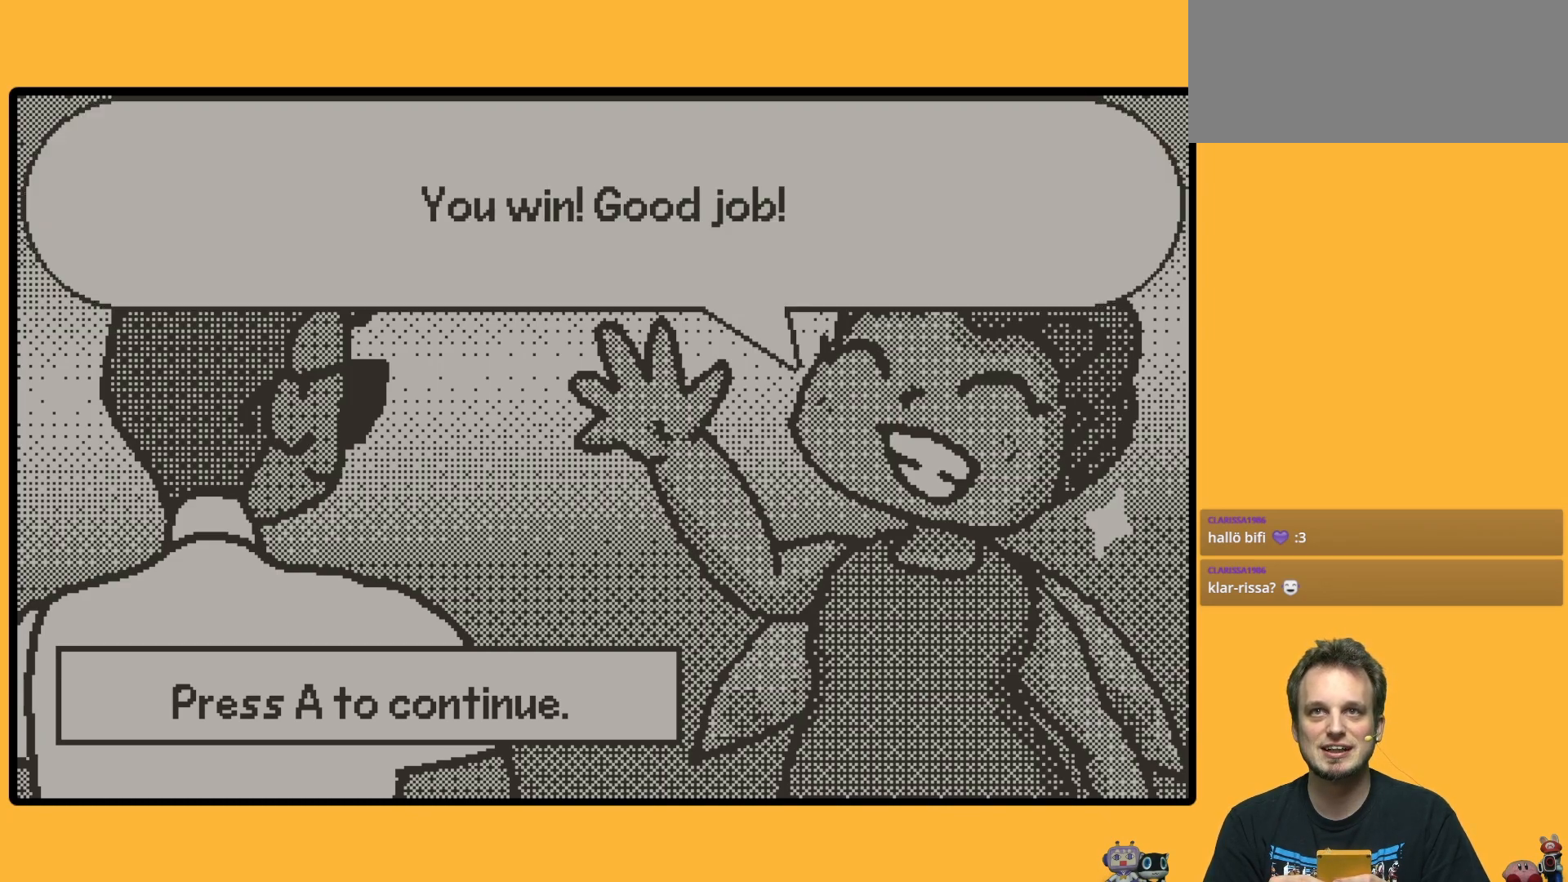
{"buttons": [], "left_stick": "down", "events": []}
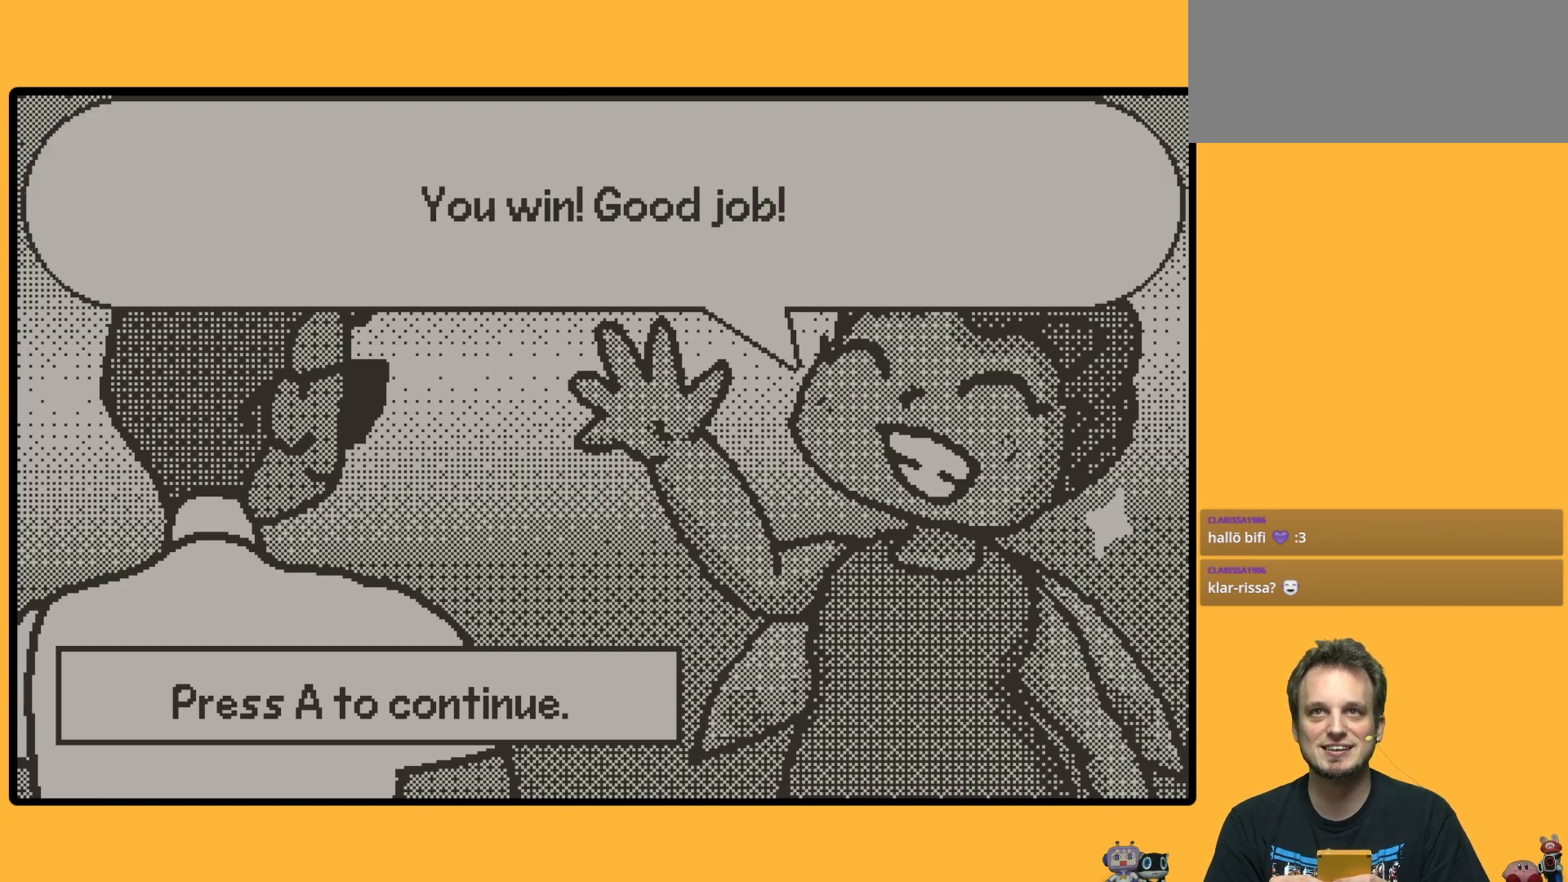
{"buttons": [], "left_stick": "down", "events": []}
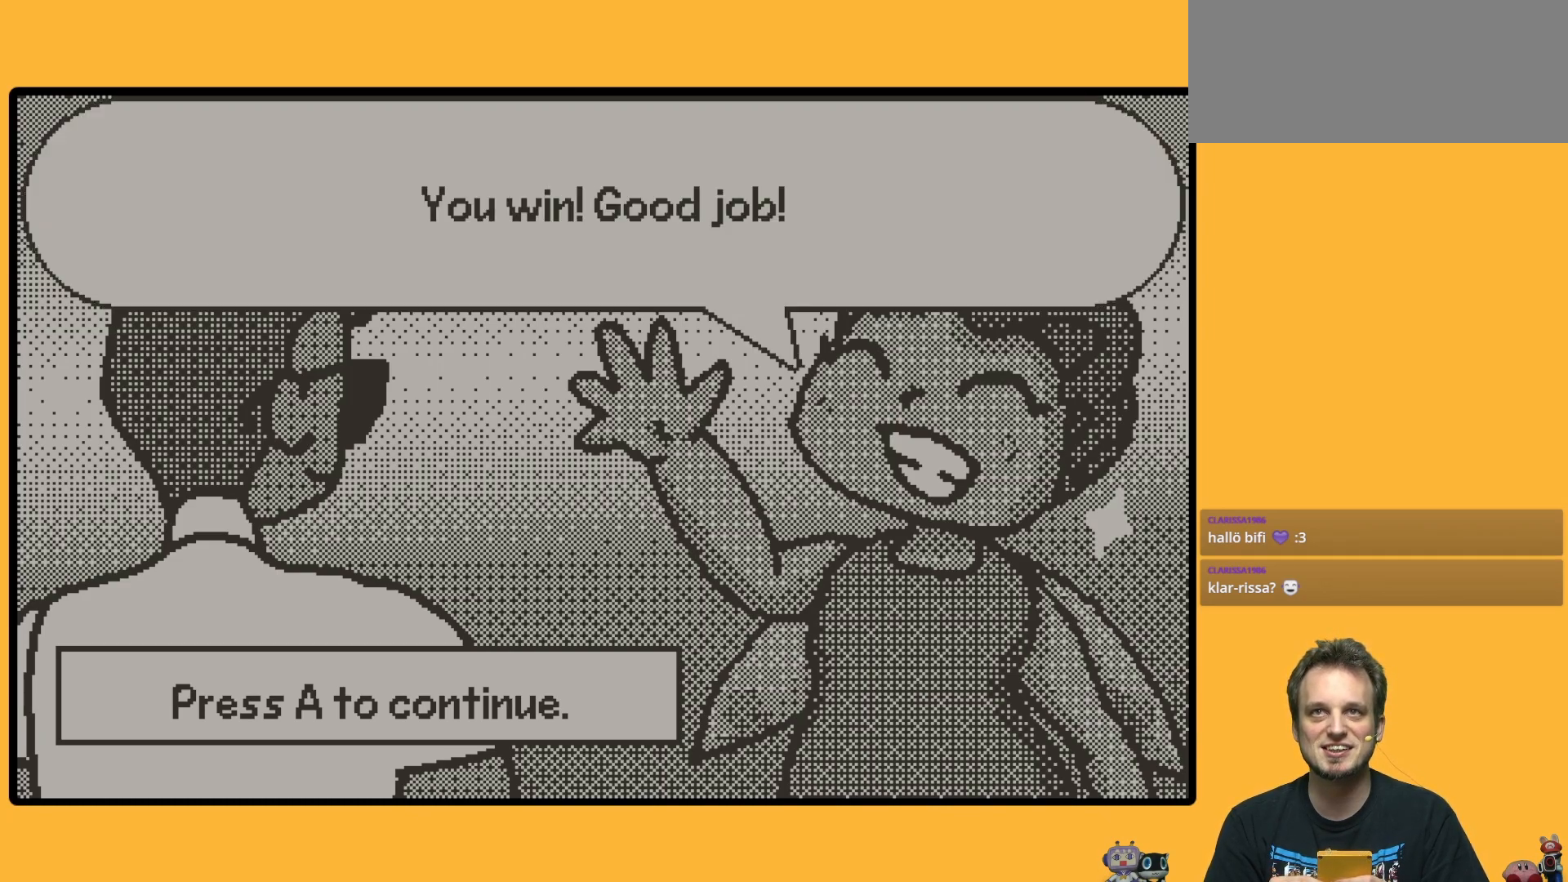
{"buttons": [], "left_stick": "down", "events": []}
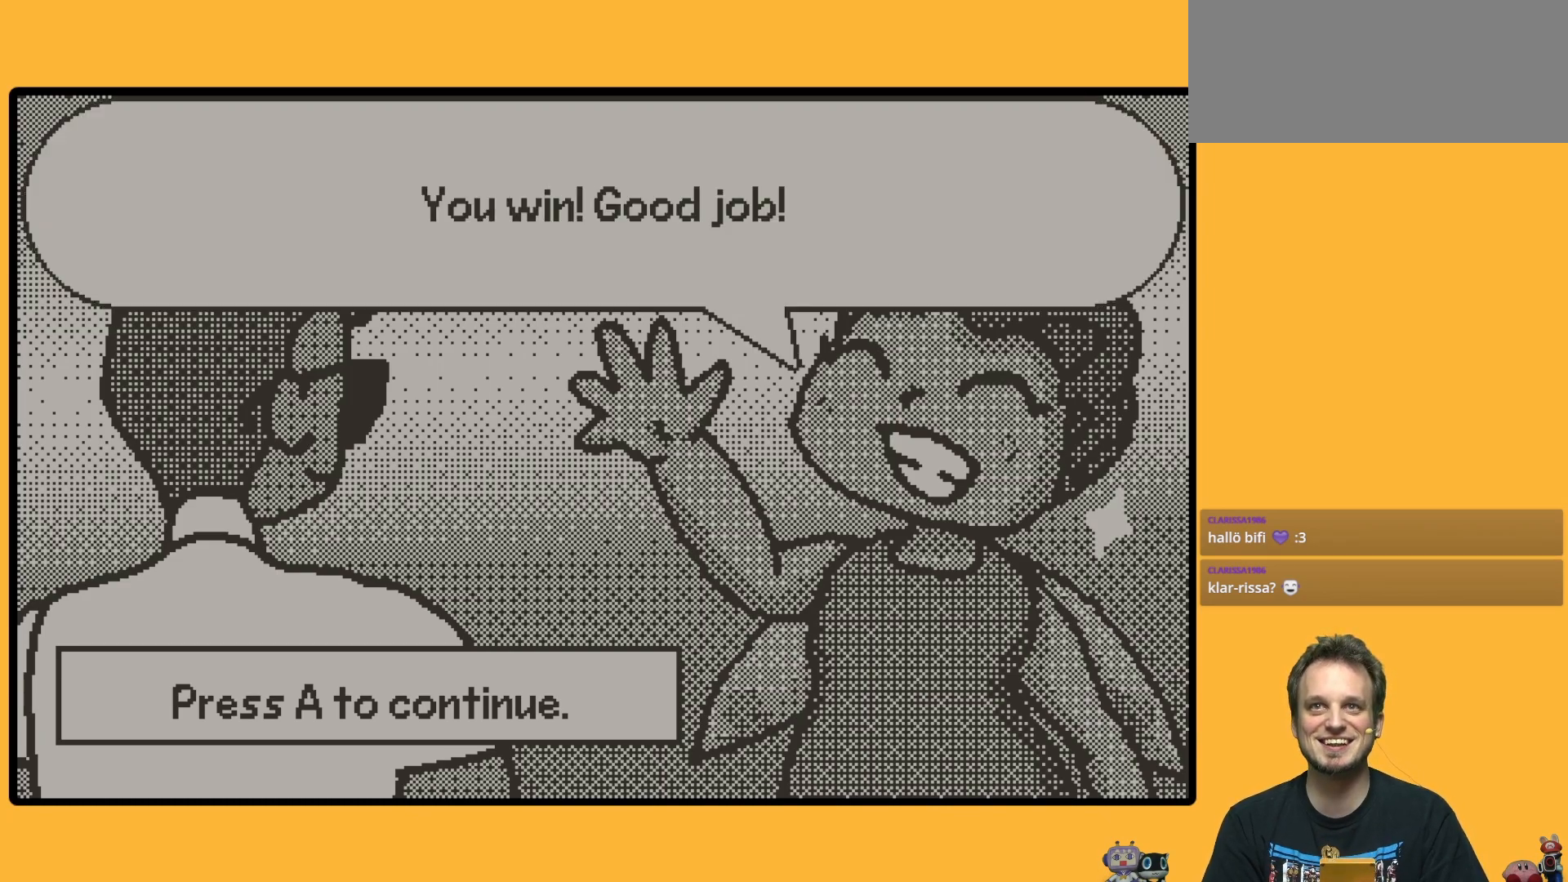
{"buttons": [], "left_stick": "down", "events": []}
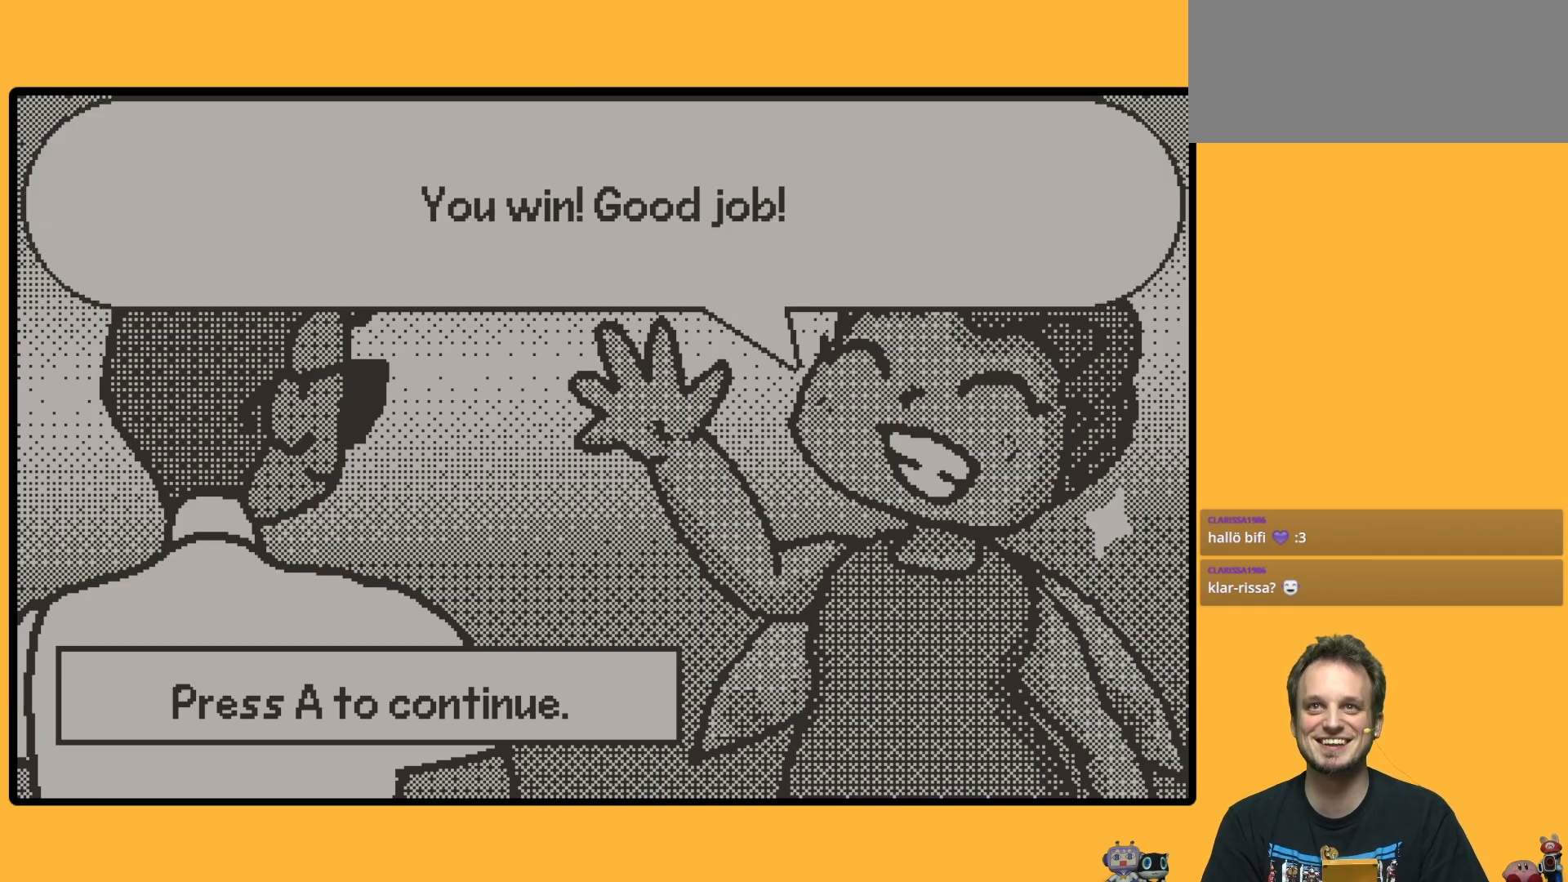
{"buttons": [], "left_stick": "down", "events": []}
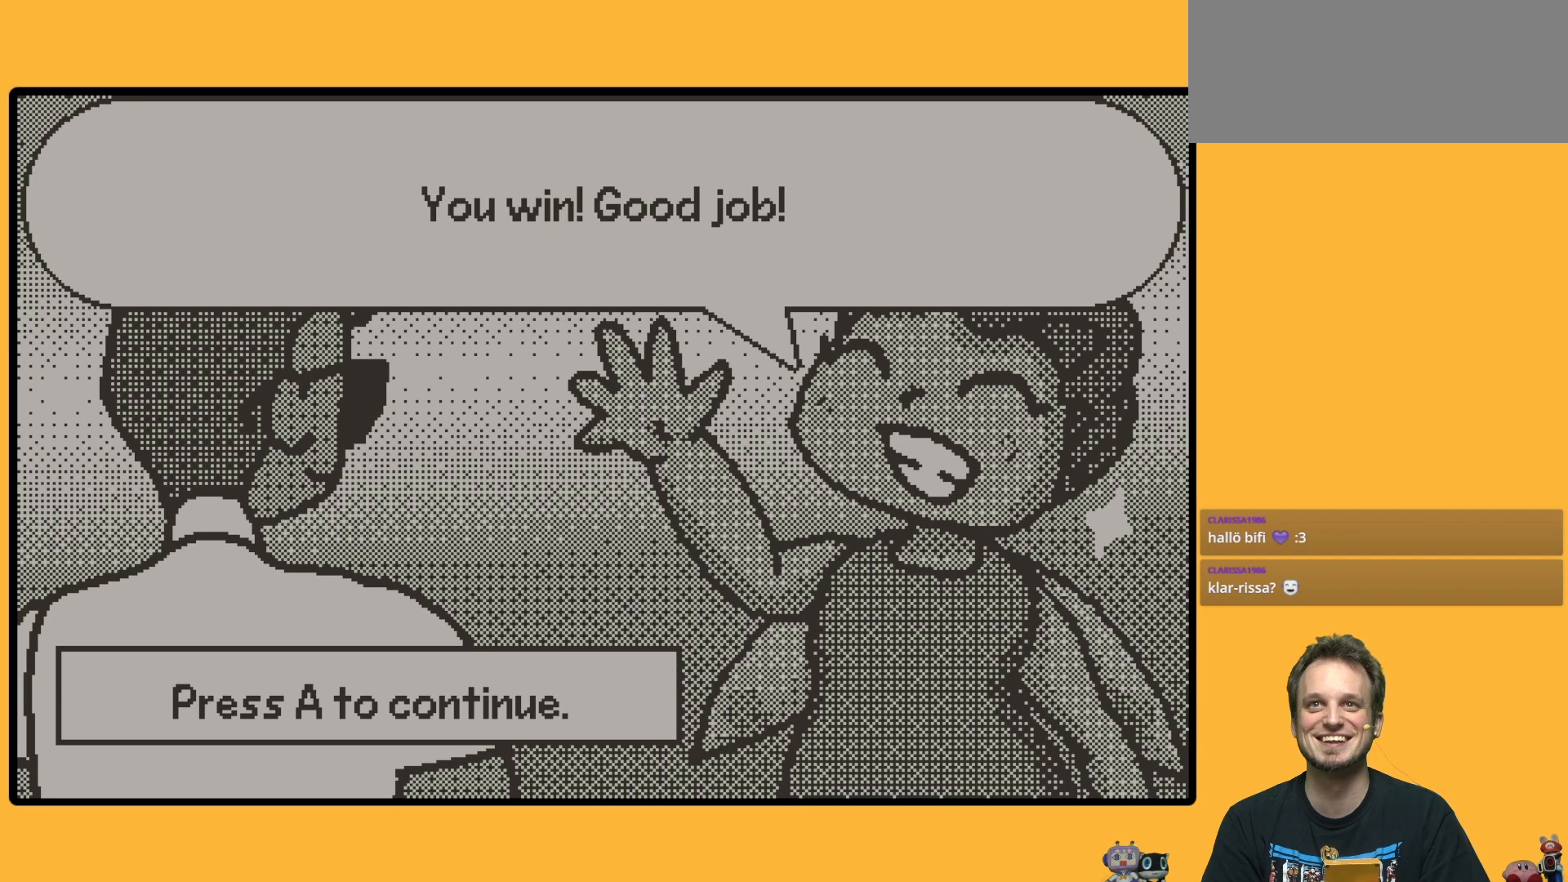
{"buttons": [], "left_stick": "down", "events": []}
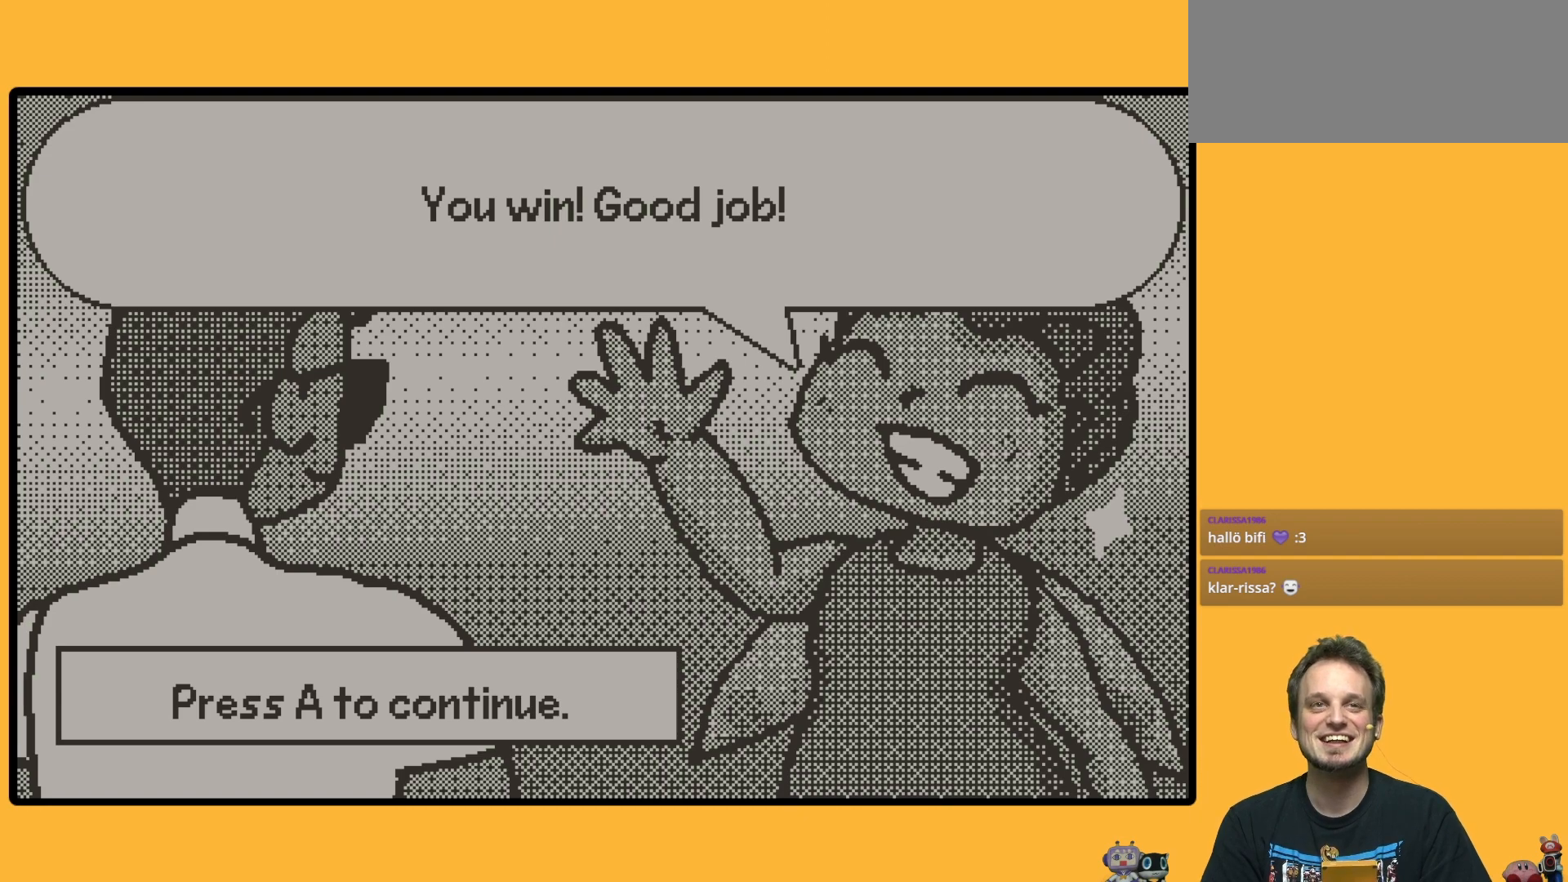
{"buttons": [], "left_stick": "down", "events": []}
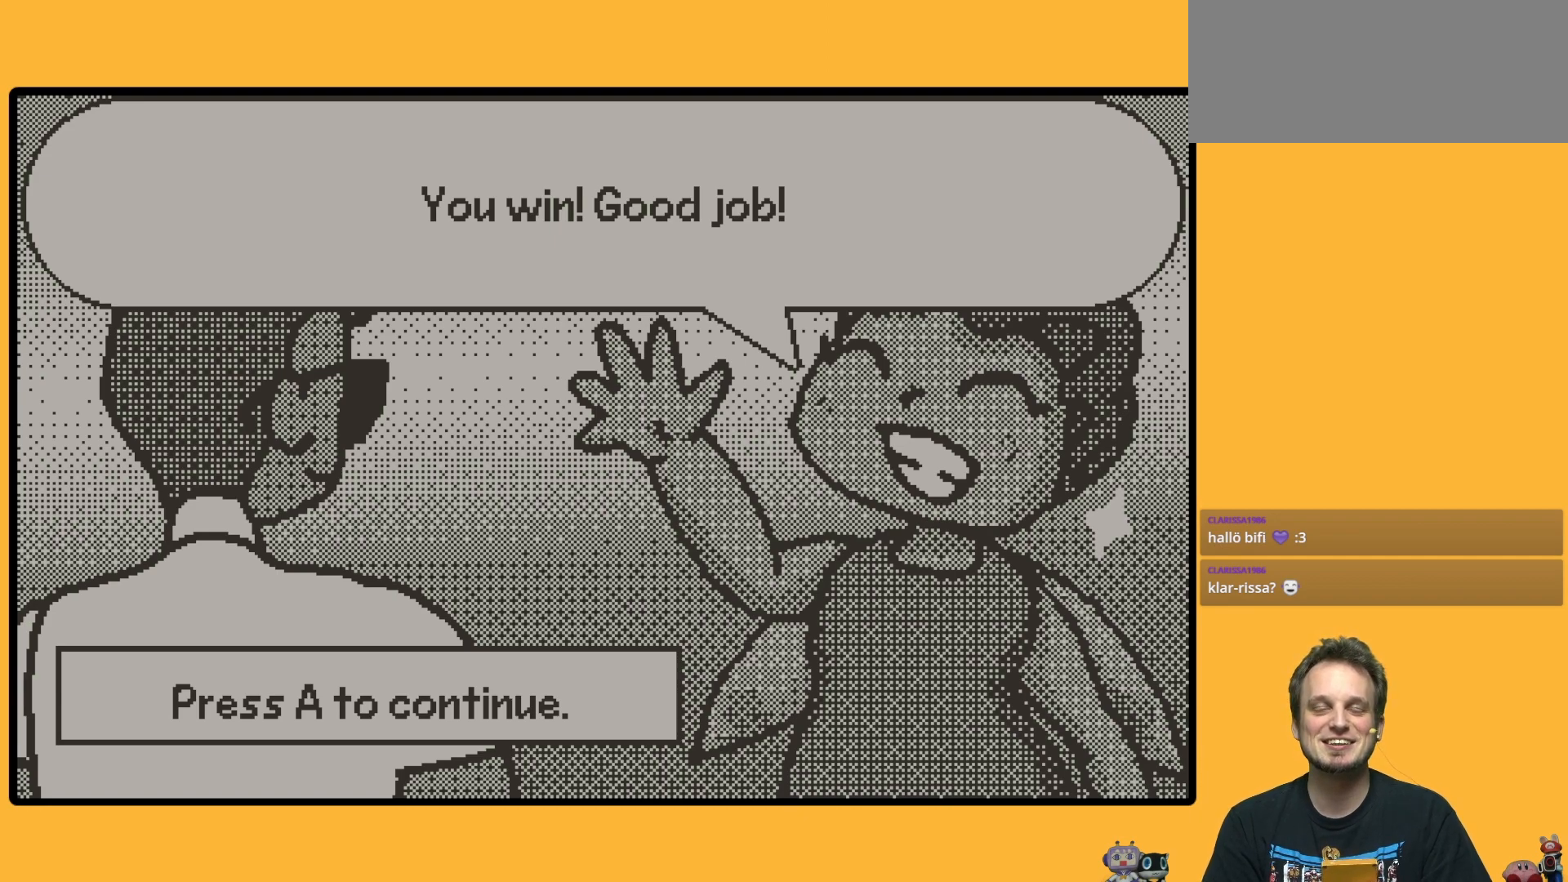
{"buttons": [], "left_stick": "down", "events": []}
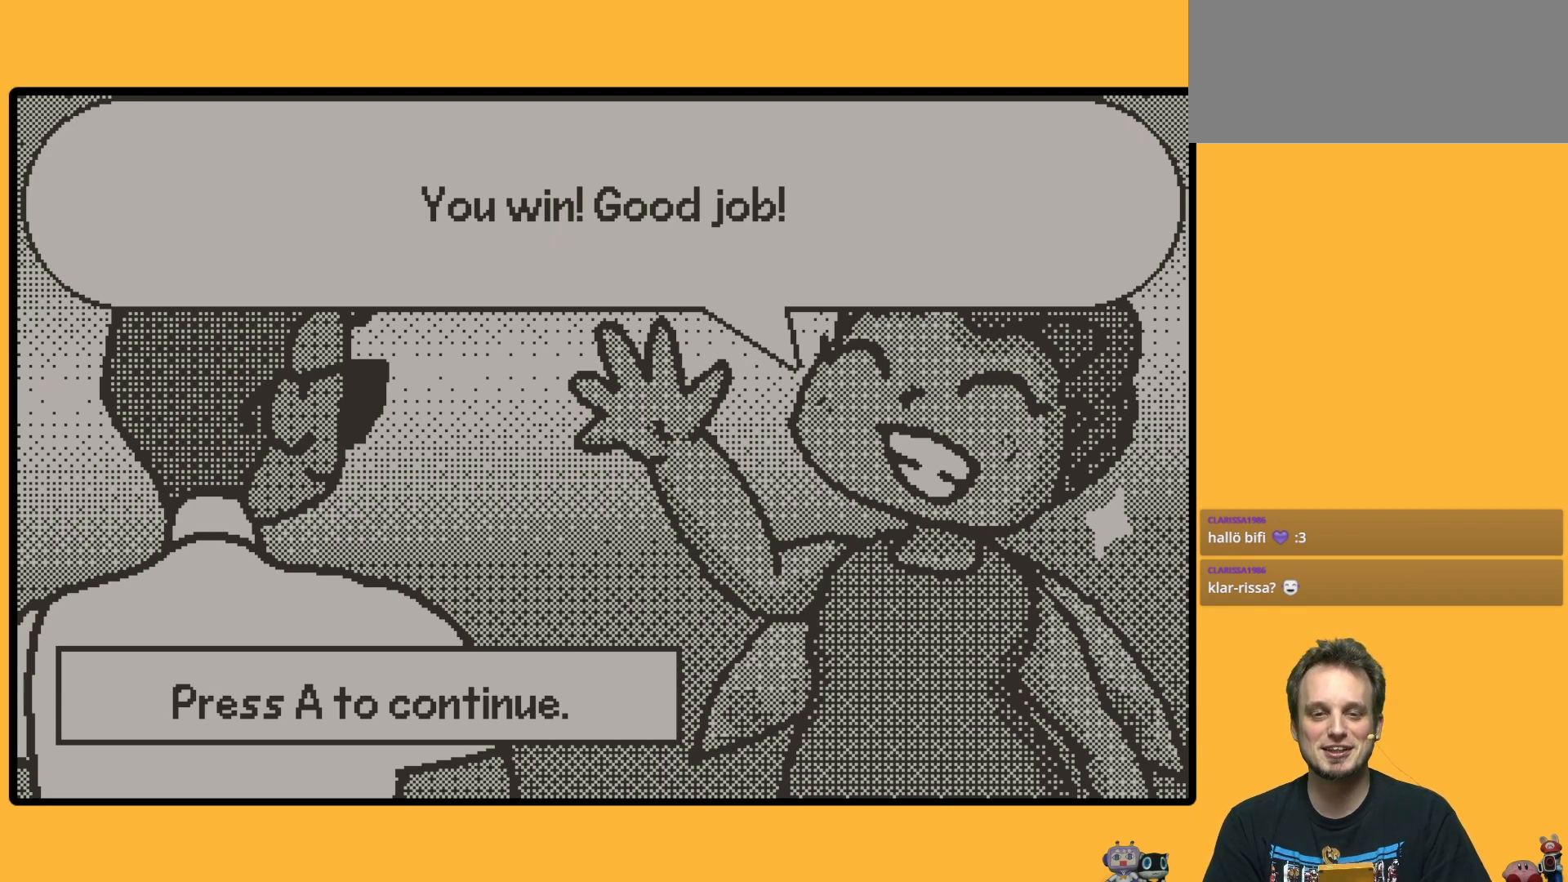
{"buttons": [], "left_stick": "down", "events": []}
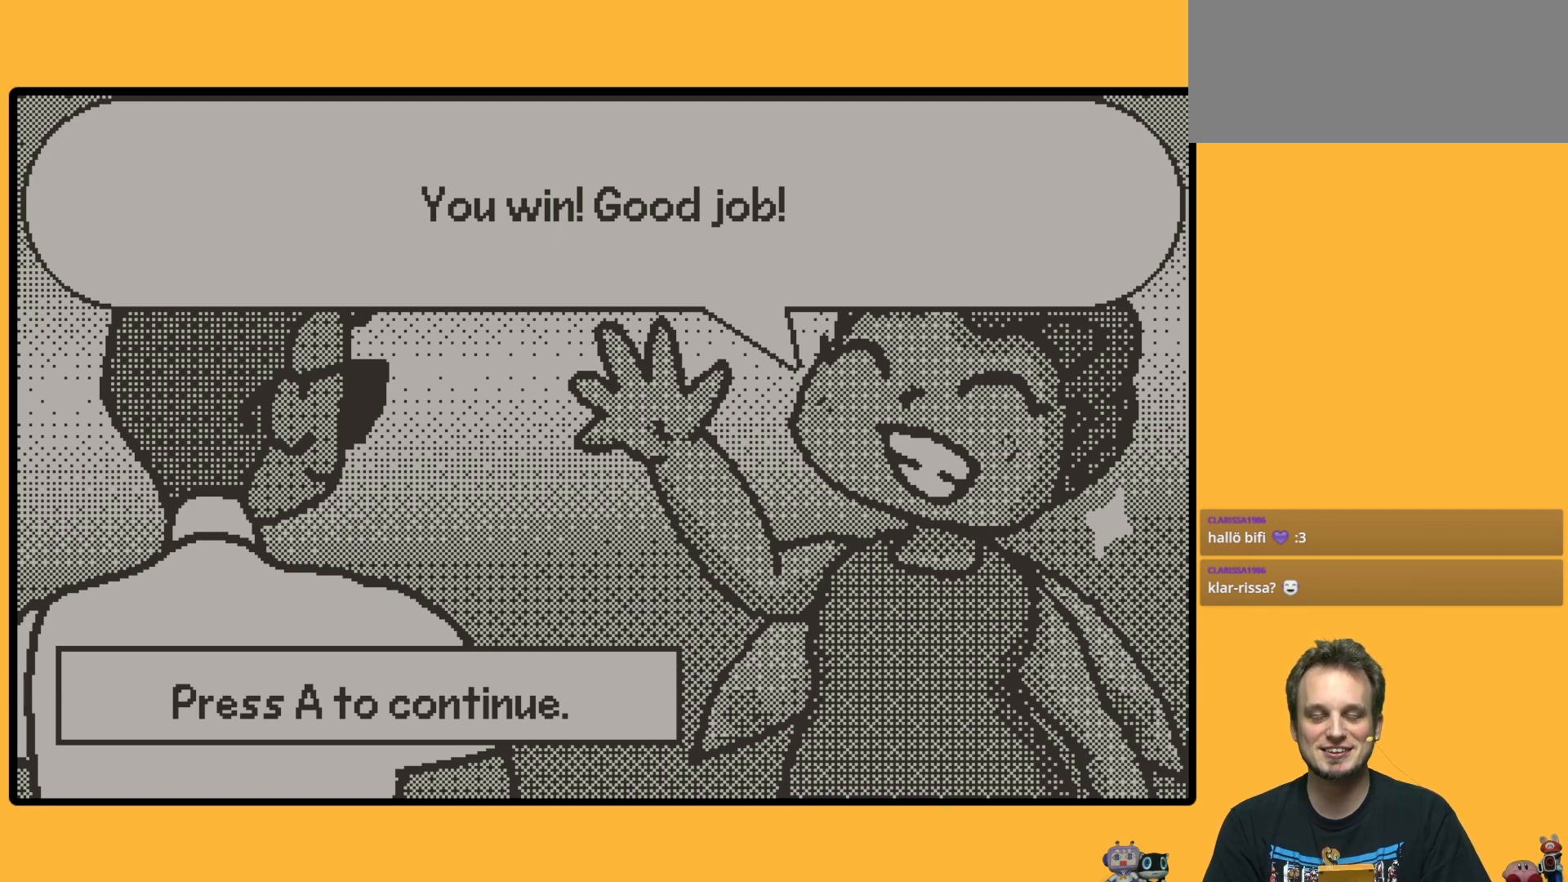
{"buttons": [], "left_stick": "down", "events": []}
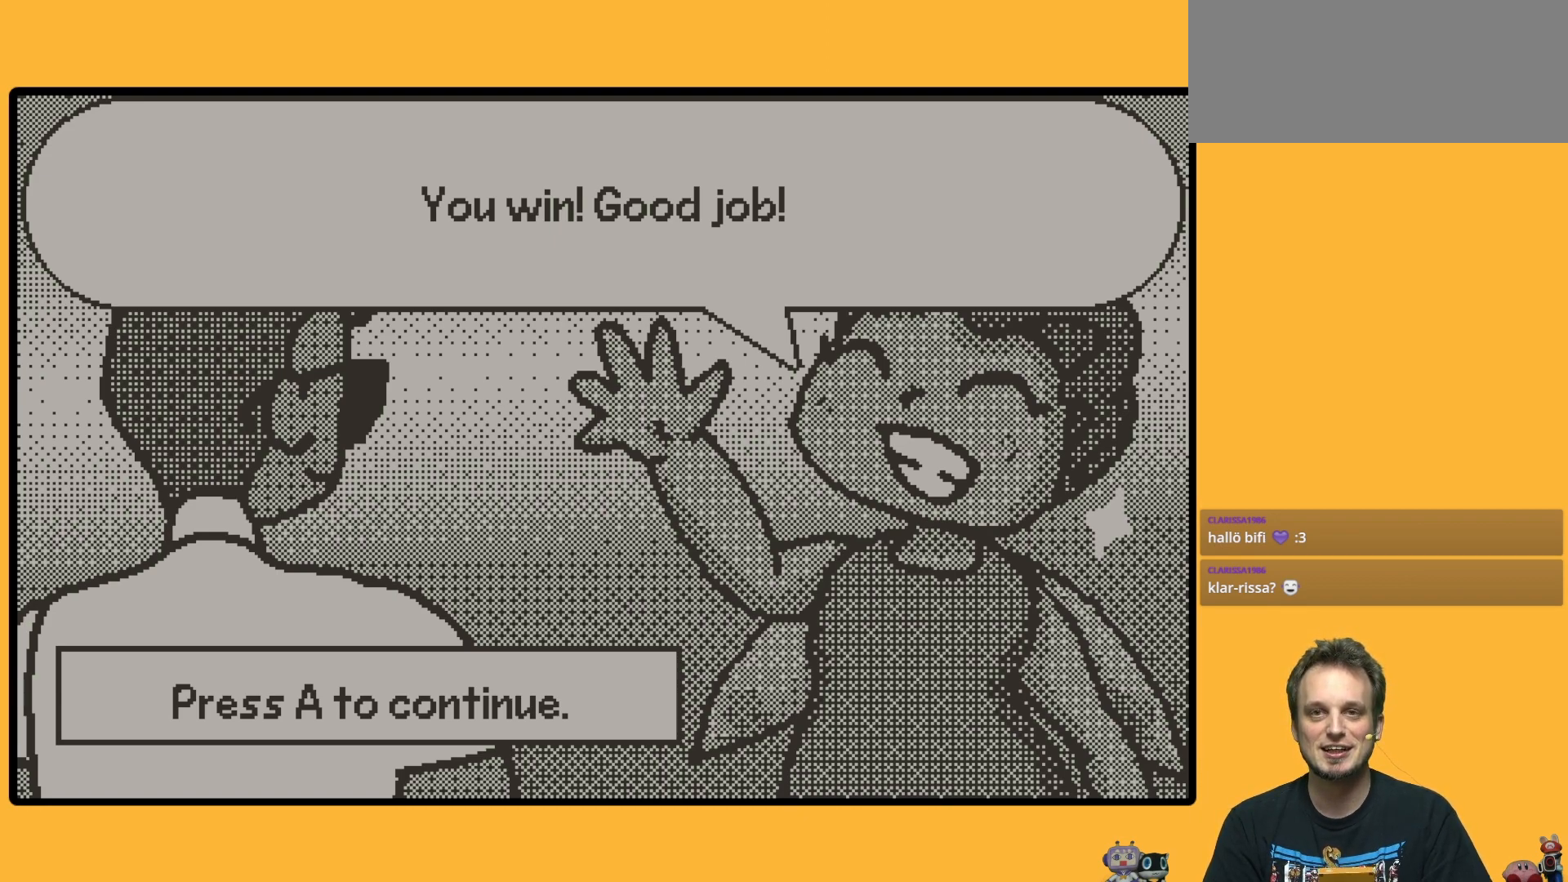
{"buttons": [], "left_stick": "down", "events": []}
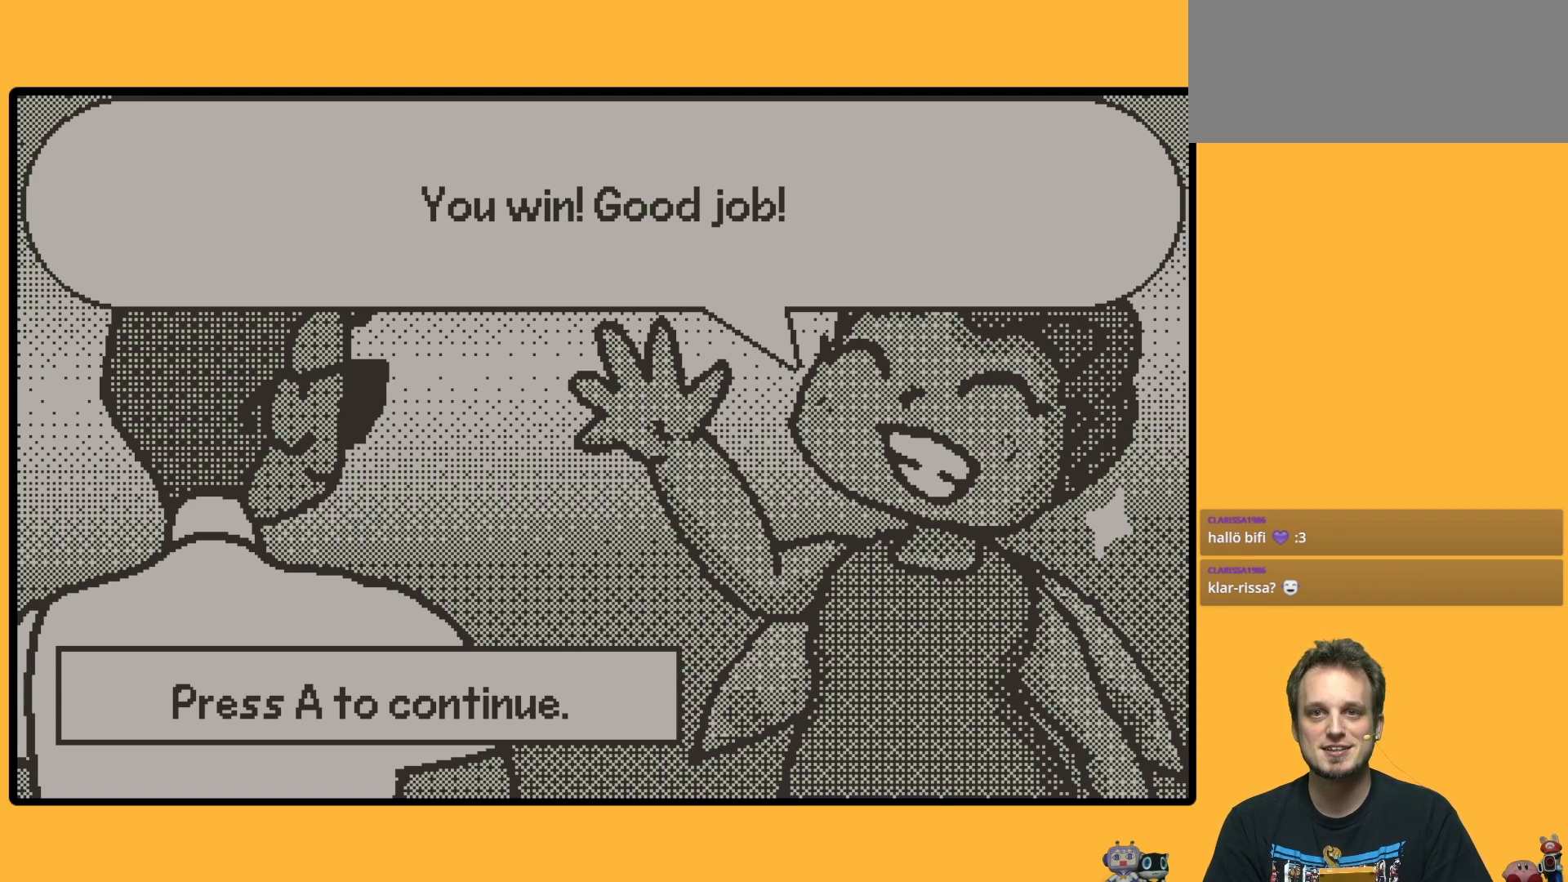
{"buttons": [], "left_stick": "down", "events": []}
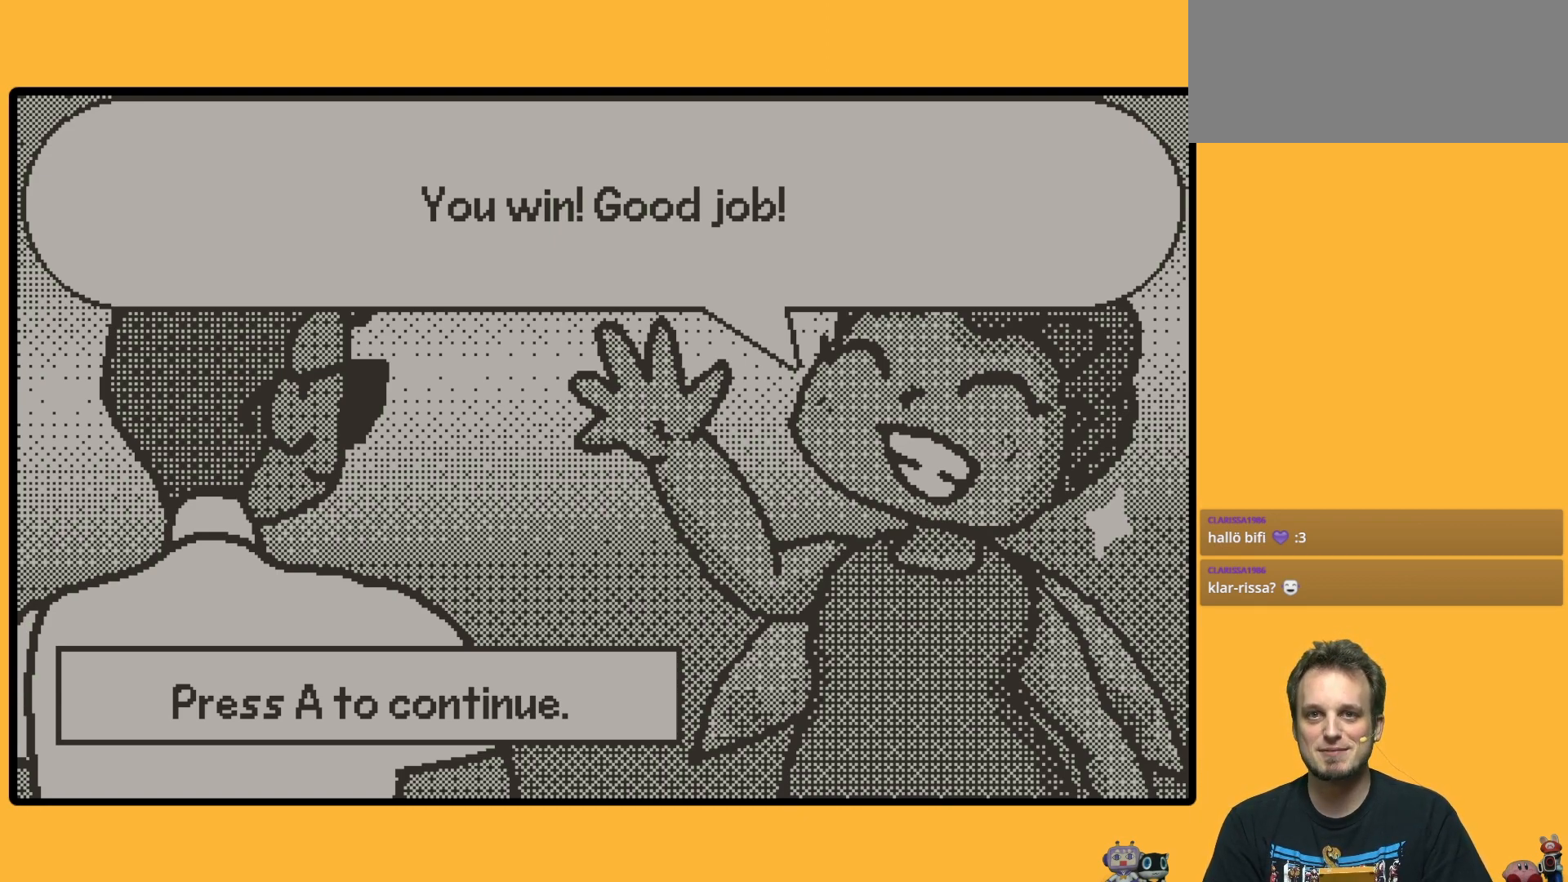
{"buttons": [], "left_stick": "down", "events": []}
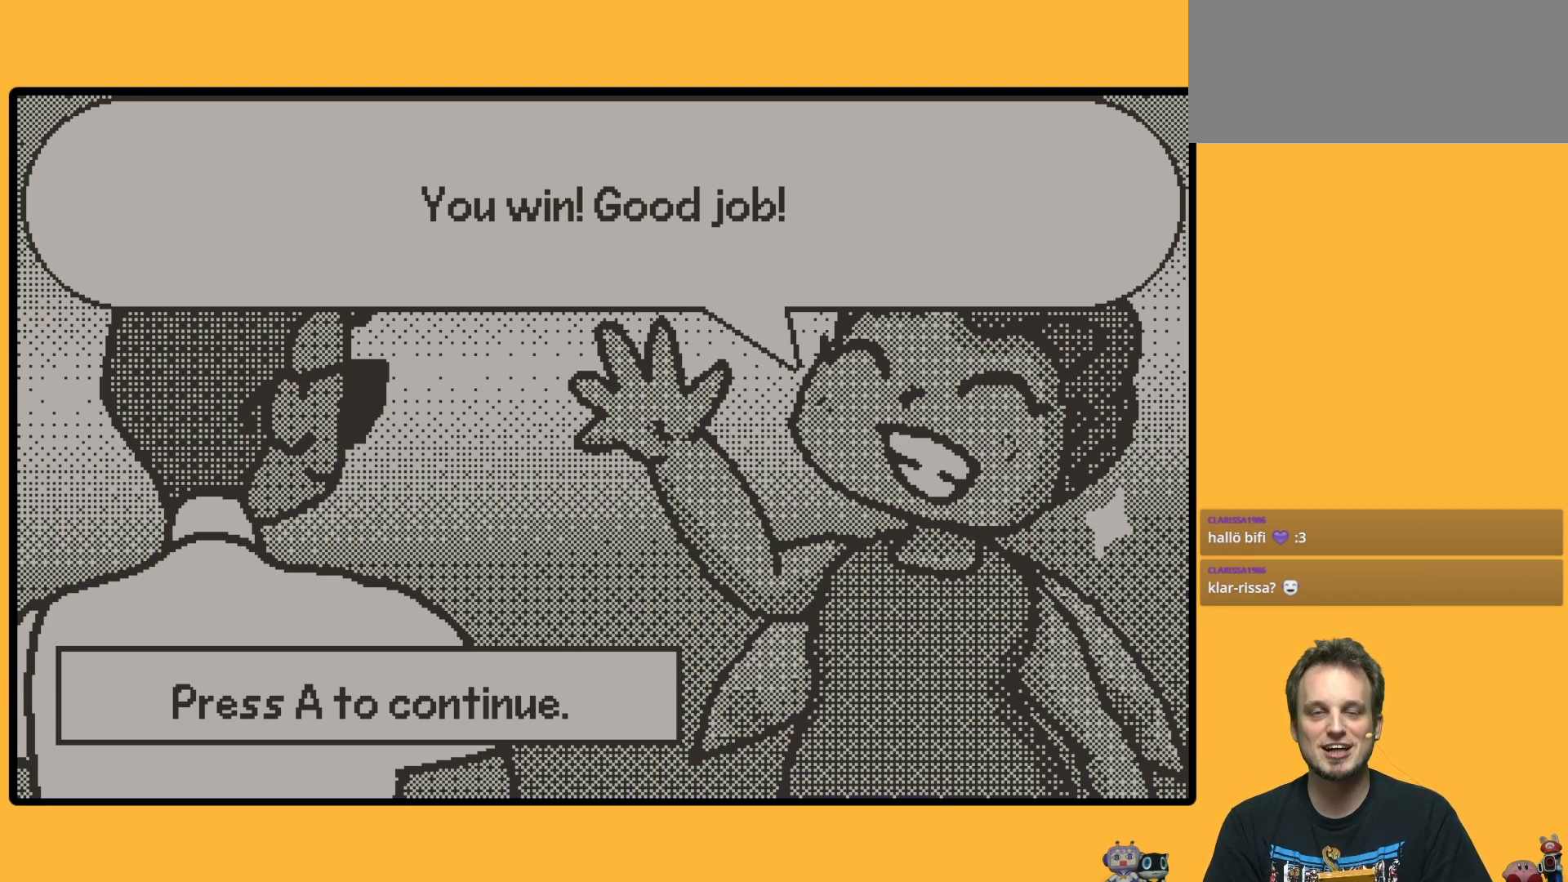
{"buttons": [], "left_stick": "down", "events": []}
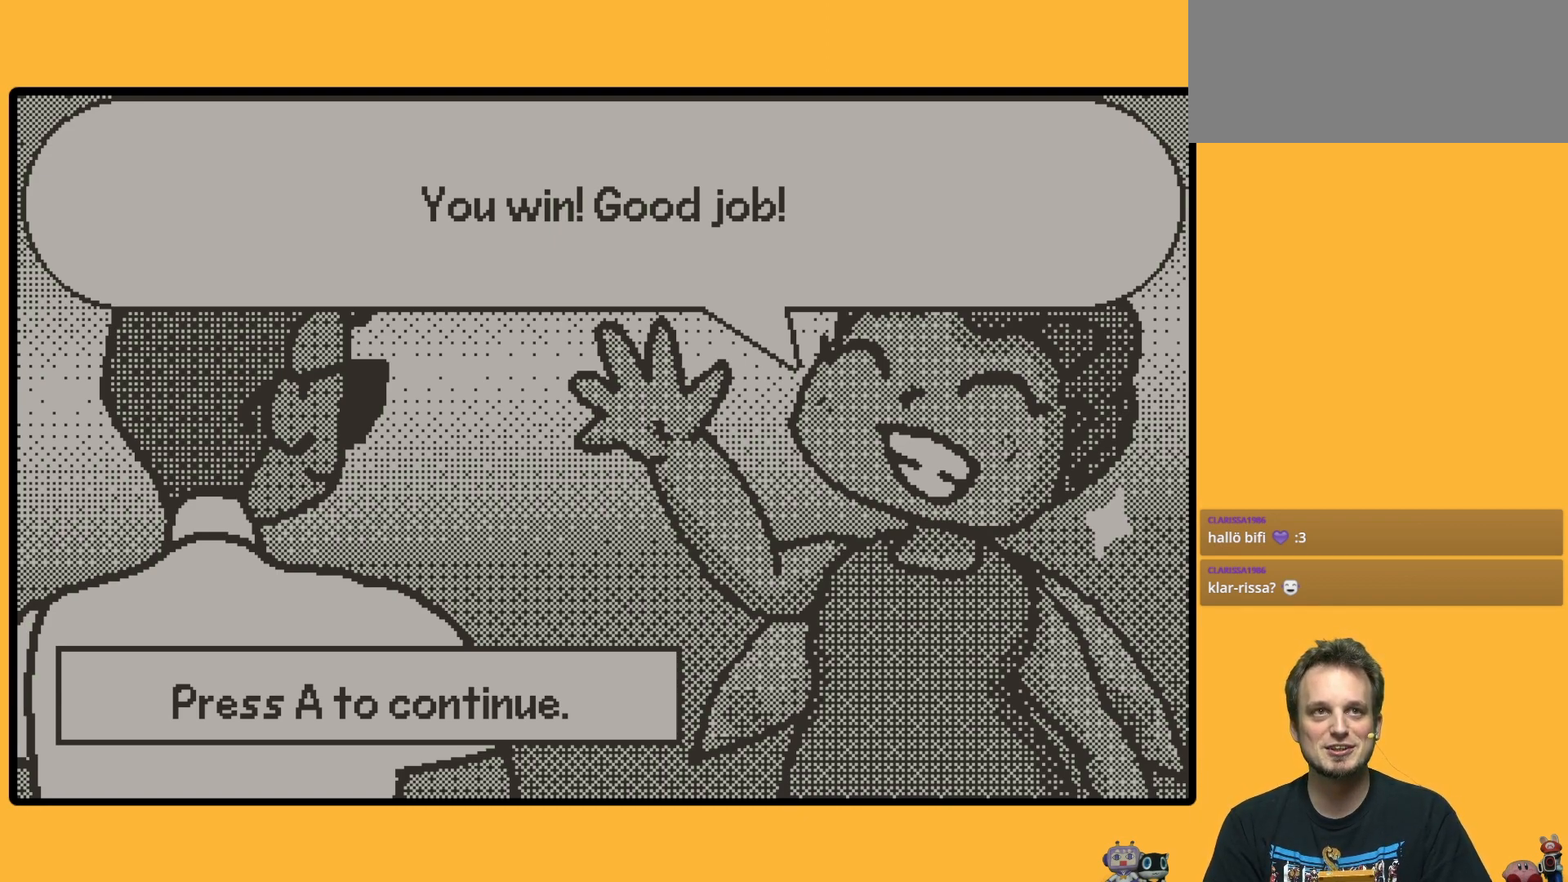
{"buttons": [], "left_stick": "down", "events": []}
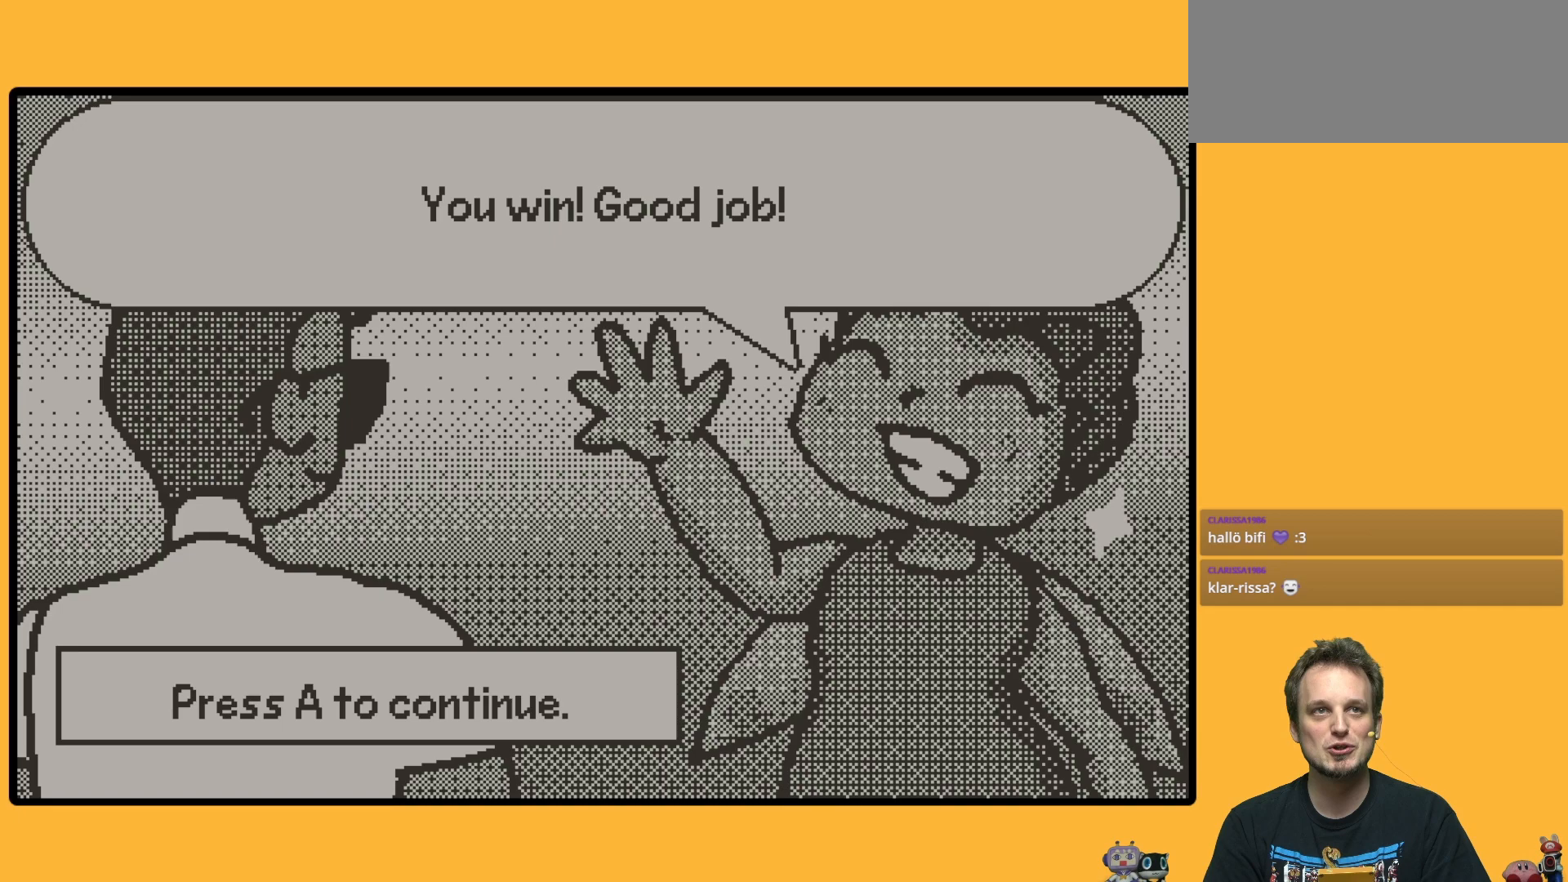
{"buttons": [], "left_stick": "down", "events": []}
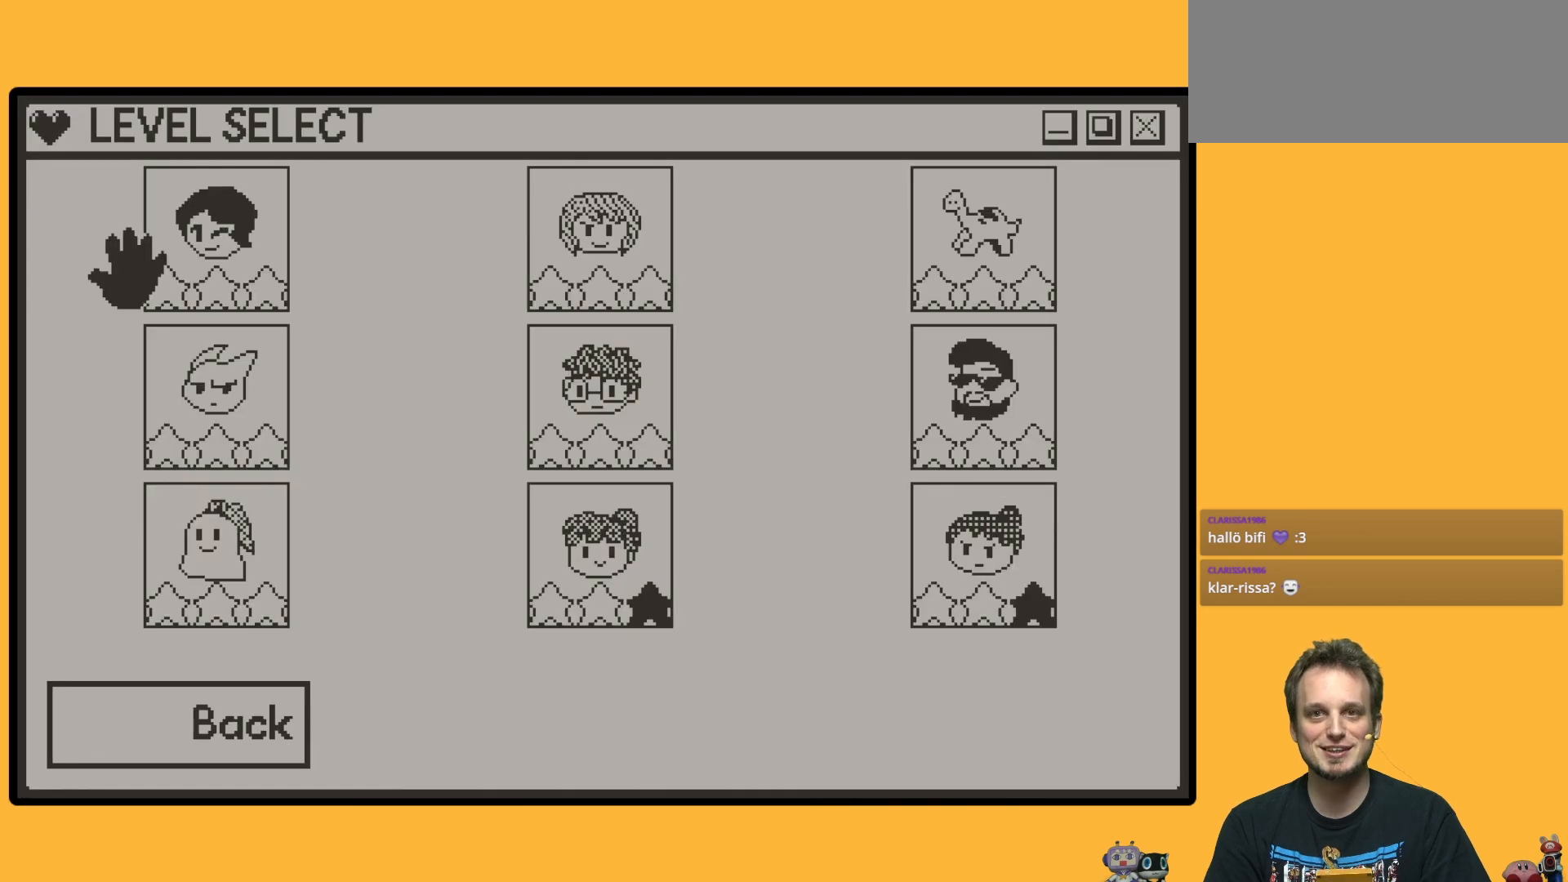
{"buttons": [], "left_stick": "down", "events": []}
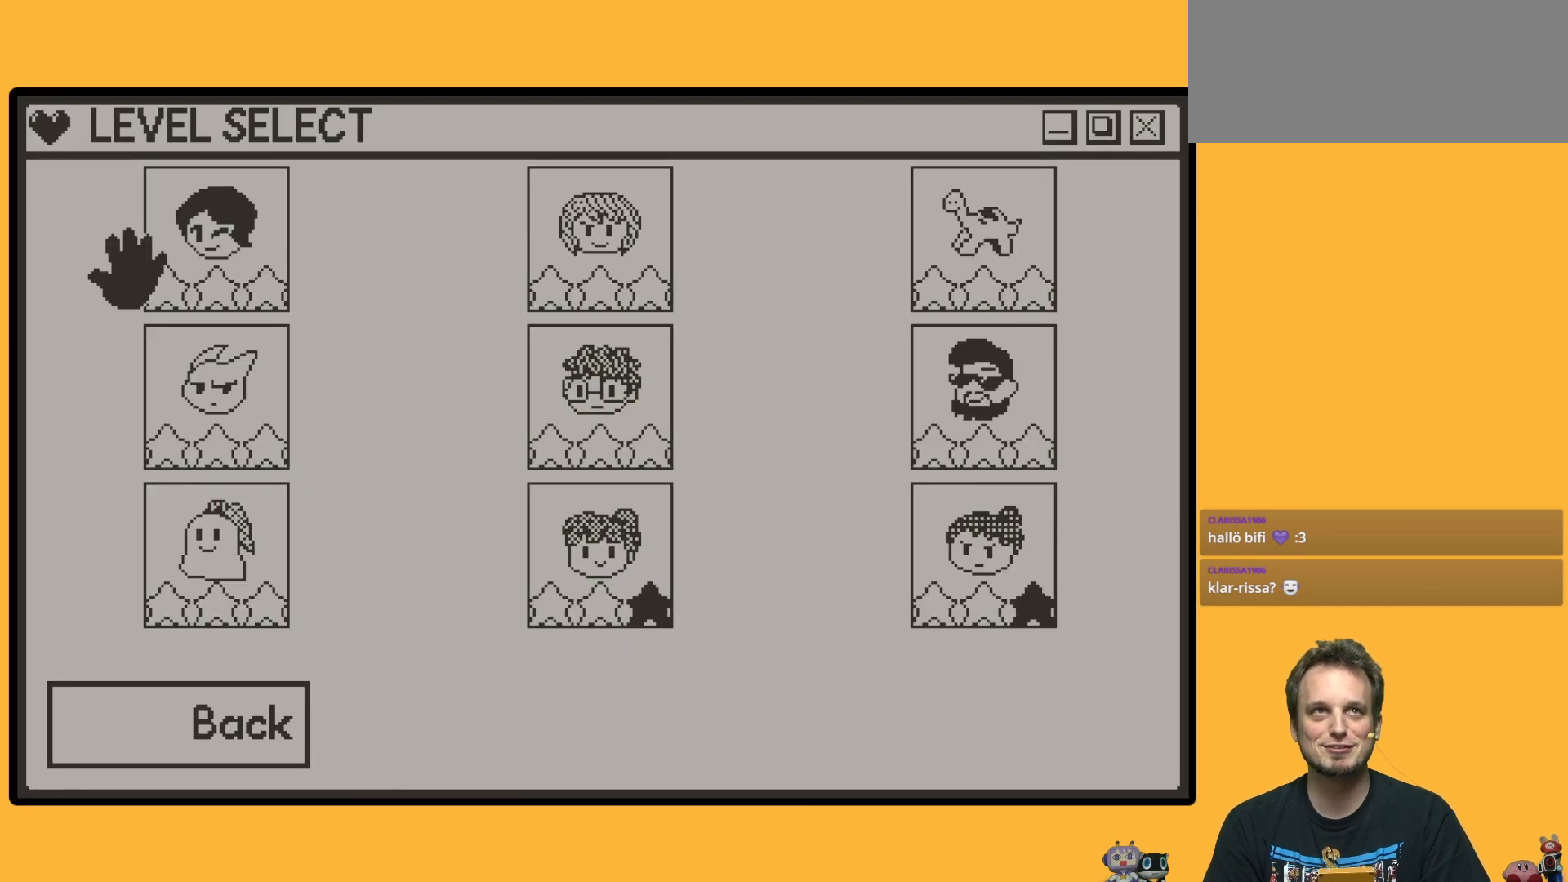
{"buttons": [], "left_stick": "down", "events": []}
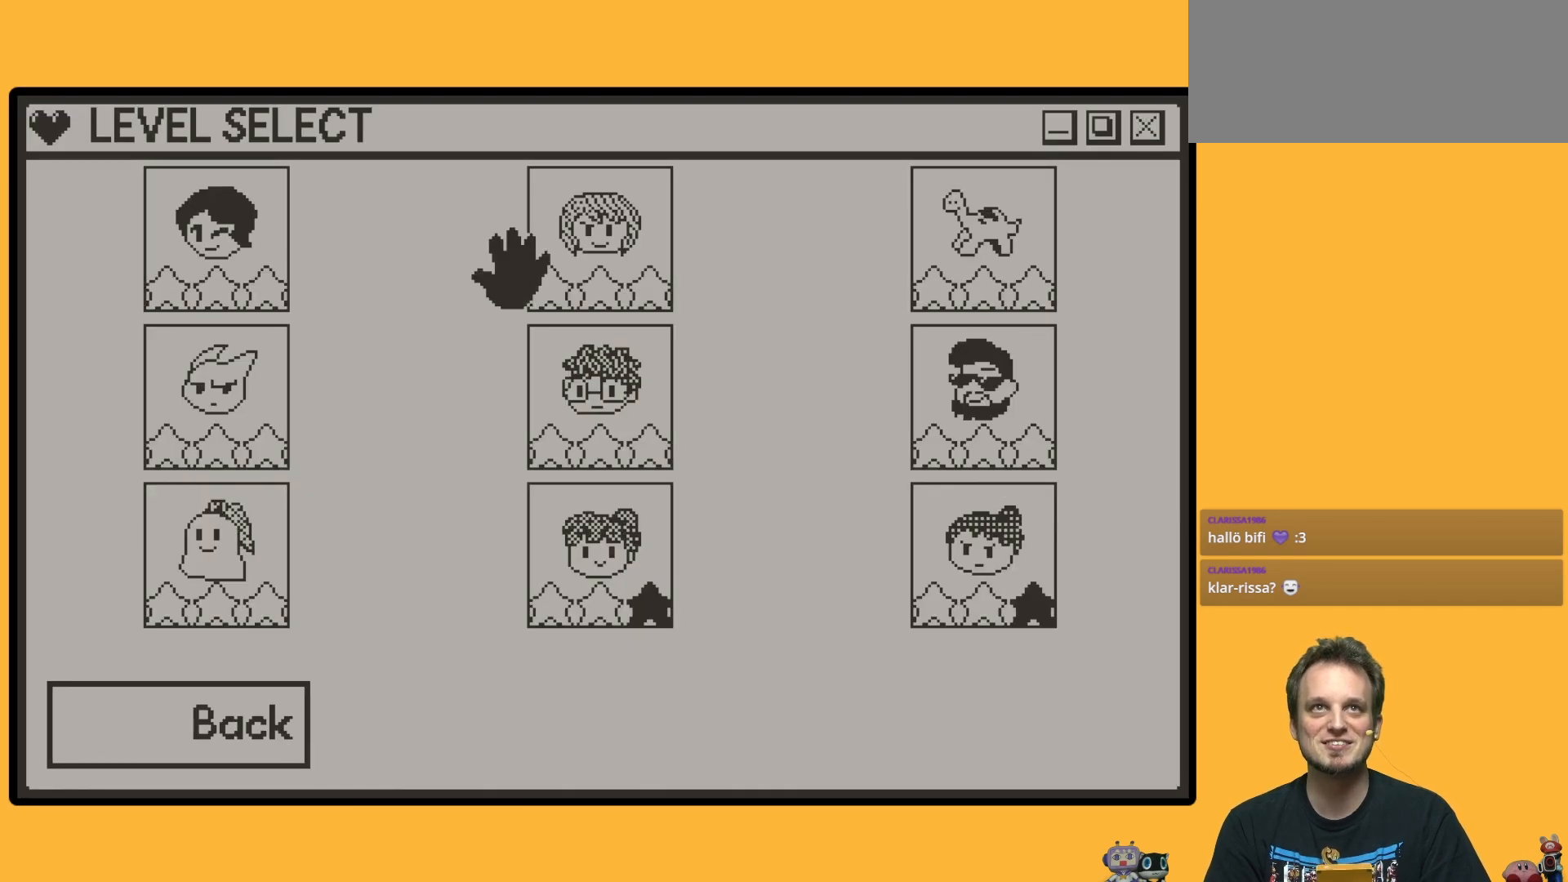
{"buttons": [], "left_stick": "down", "events": []}
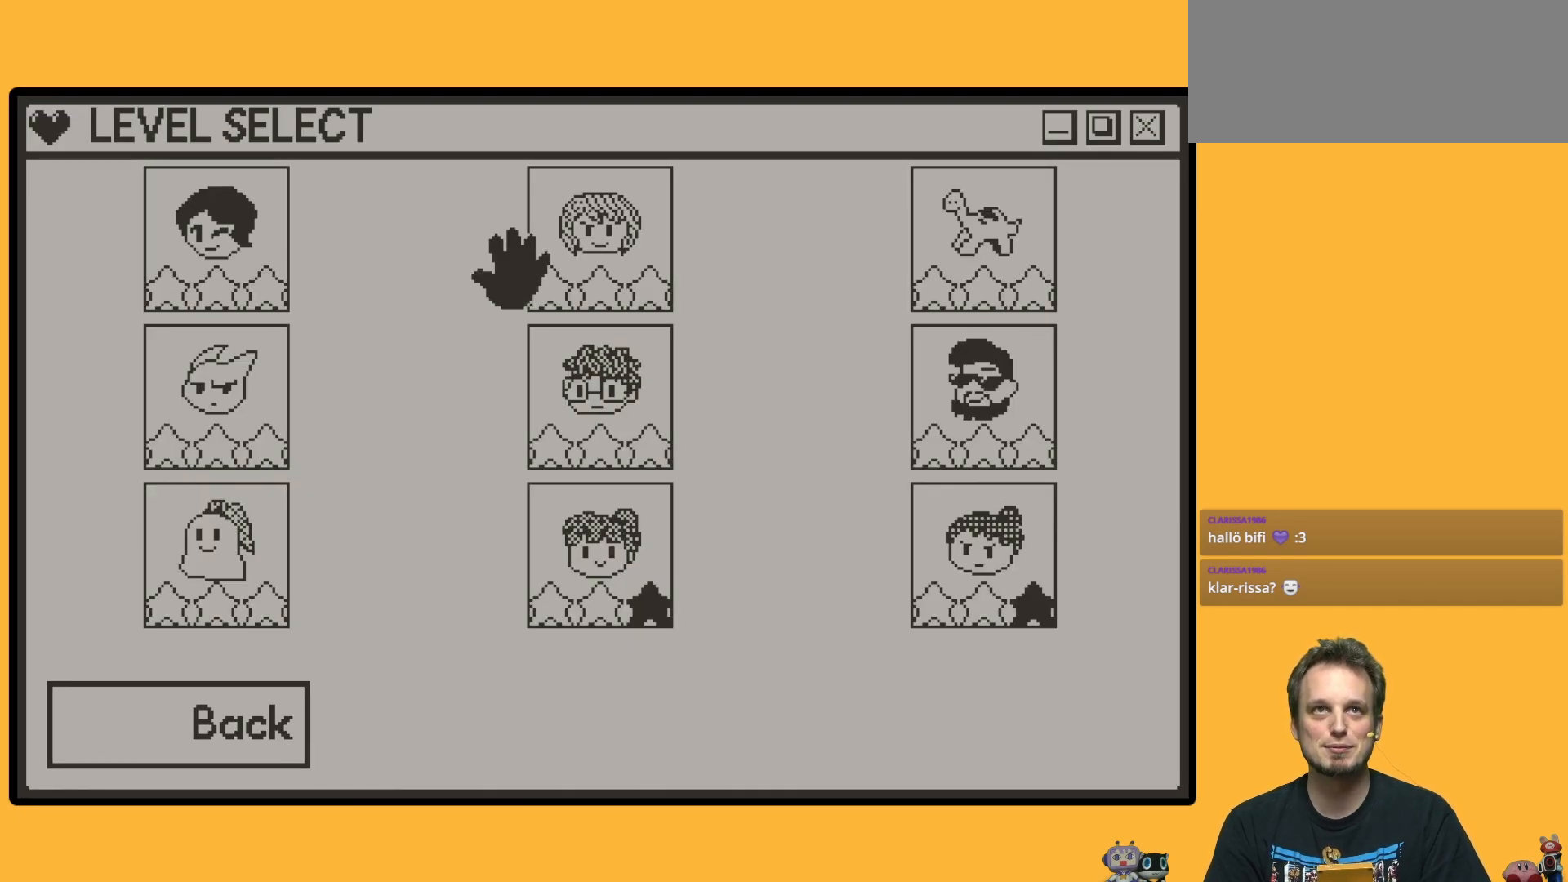
{"buttons": [], "left_stick": "down", "events": [[150, "A", "down"], [283, "A", "up"]]}
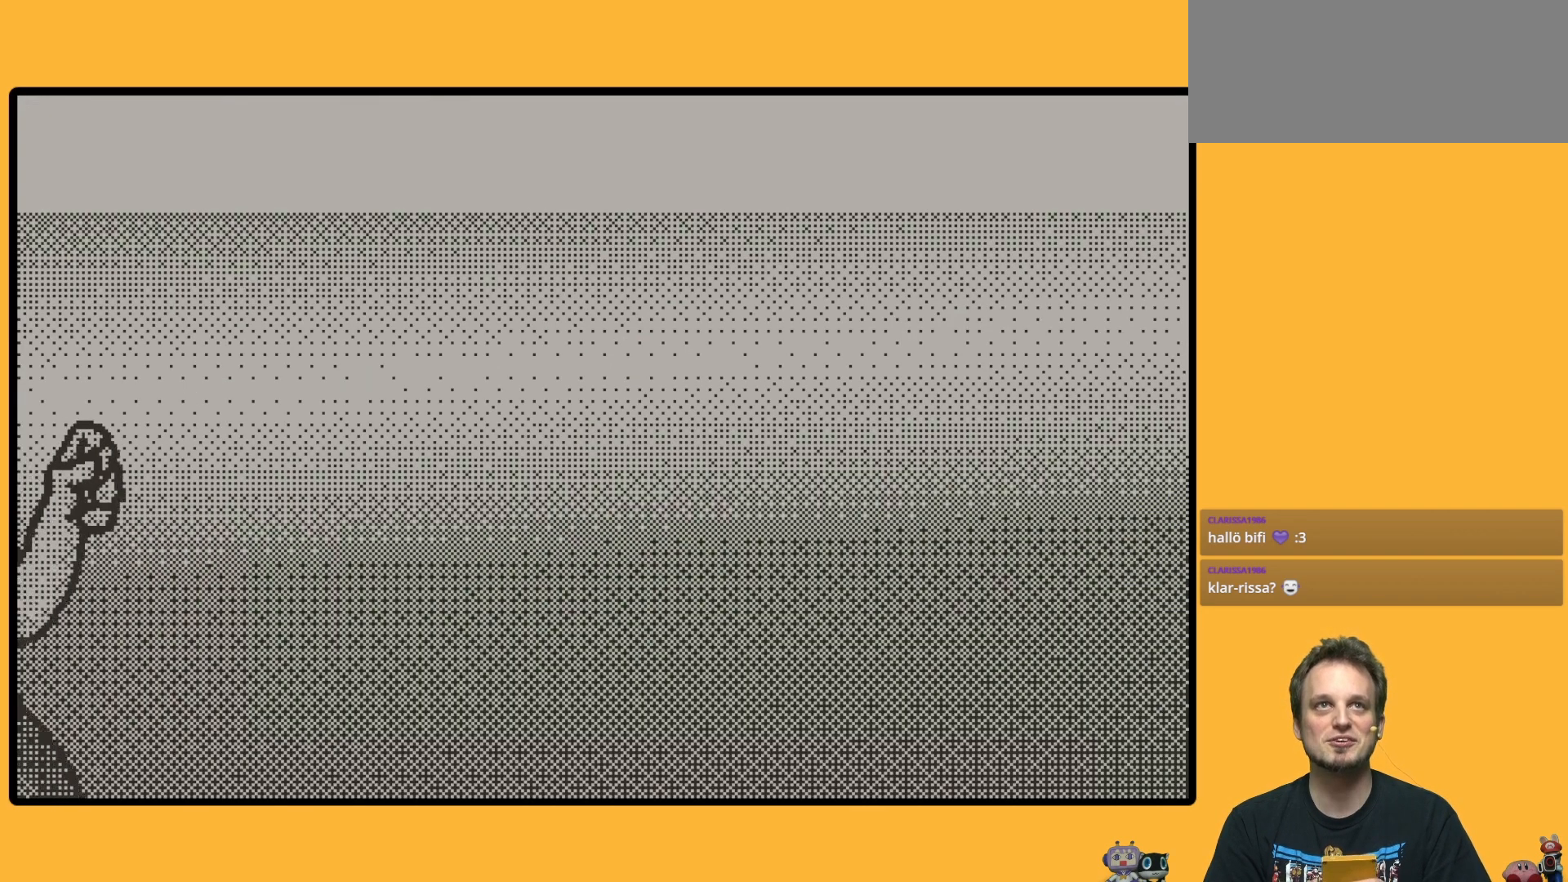
{"buttons": [], "left_stick": "down", "events": []}
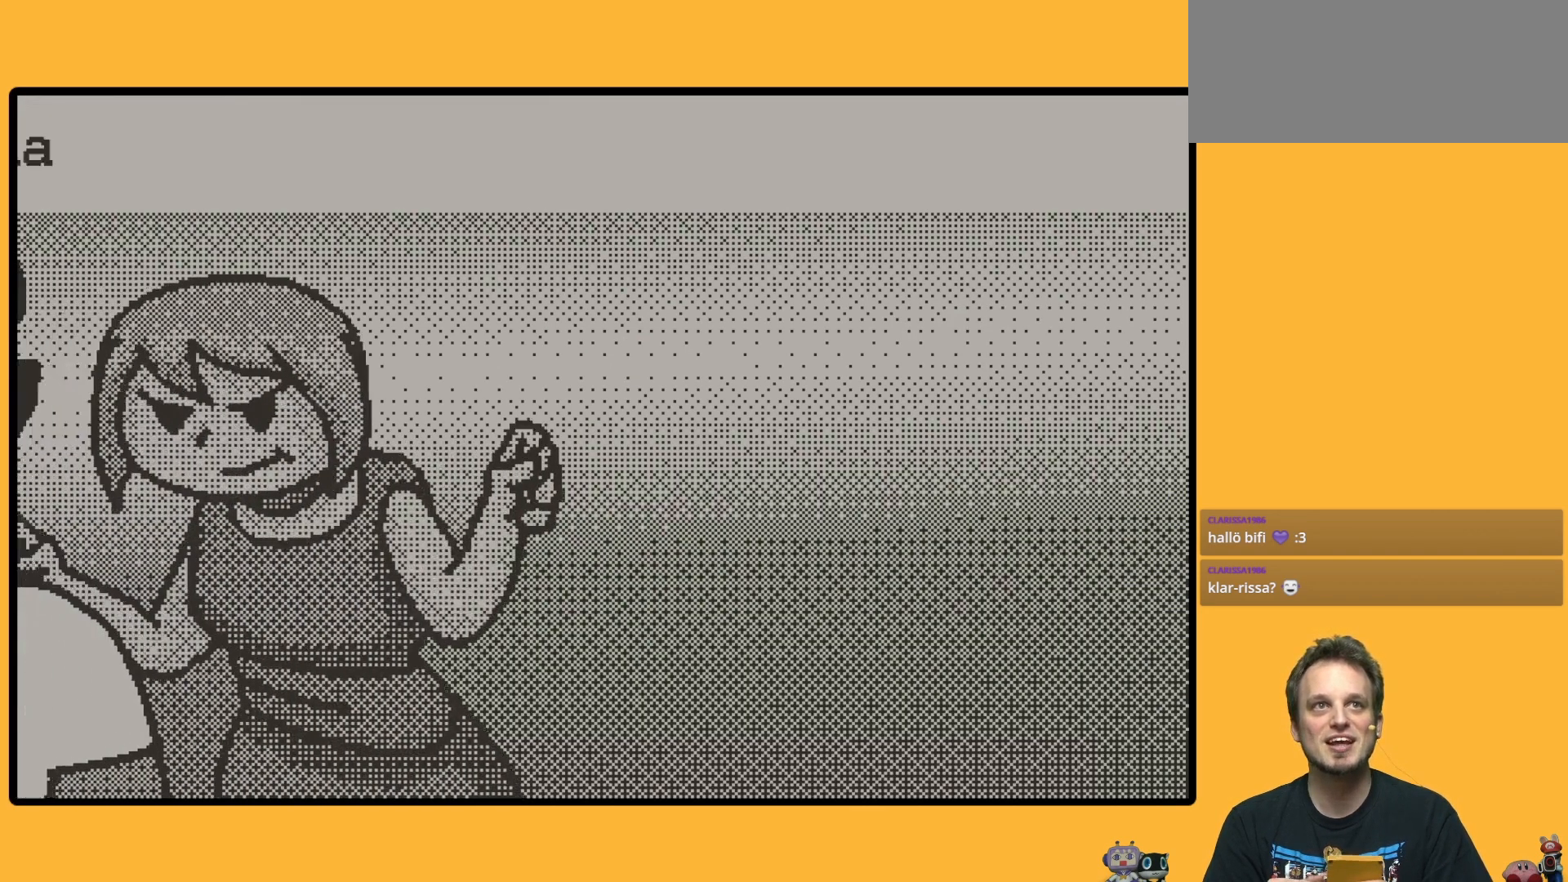
{"buttons": [], "left_stick": "down", "events": []}
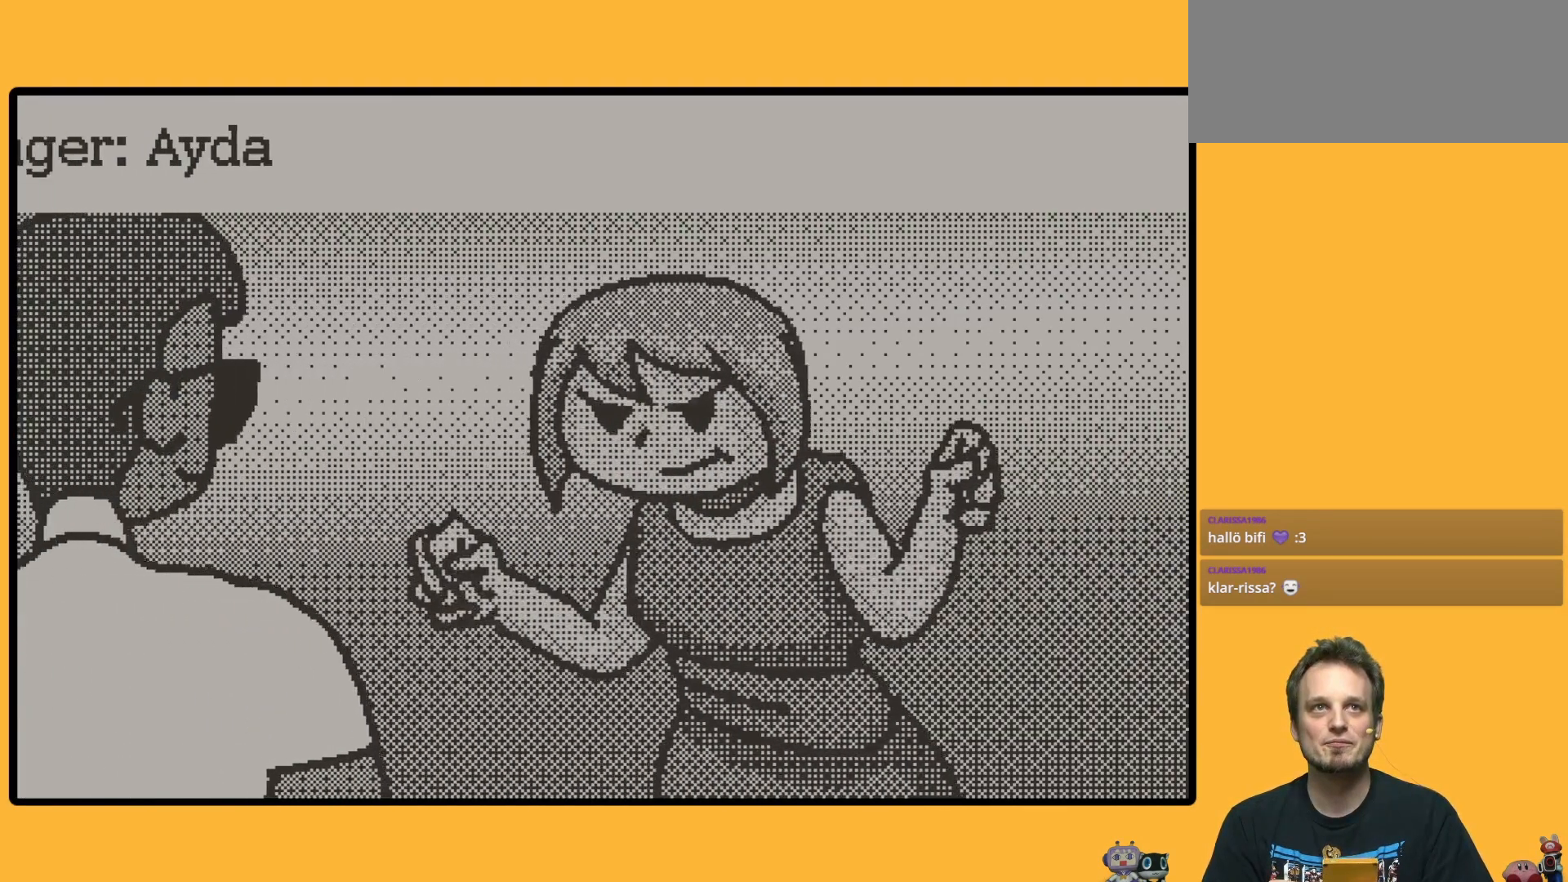
{"buttons": [], "left_stick": "down", "events": []}
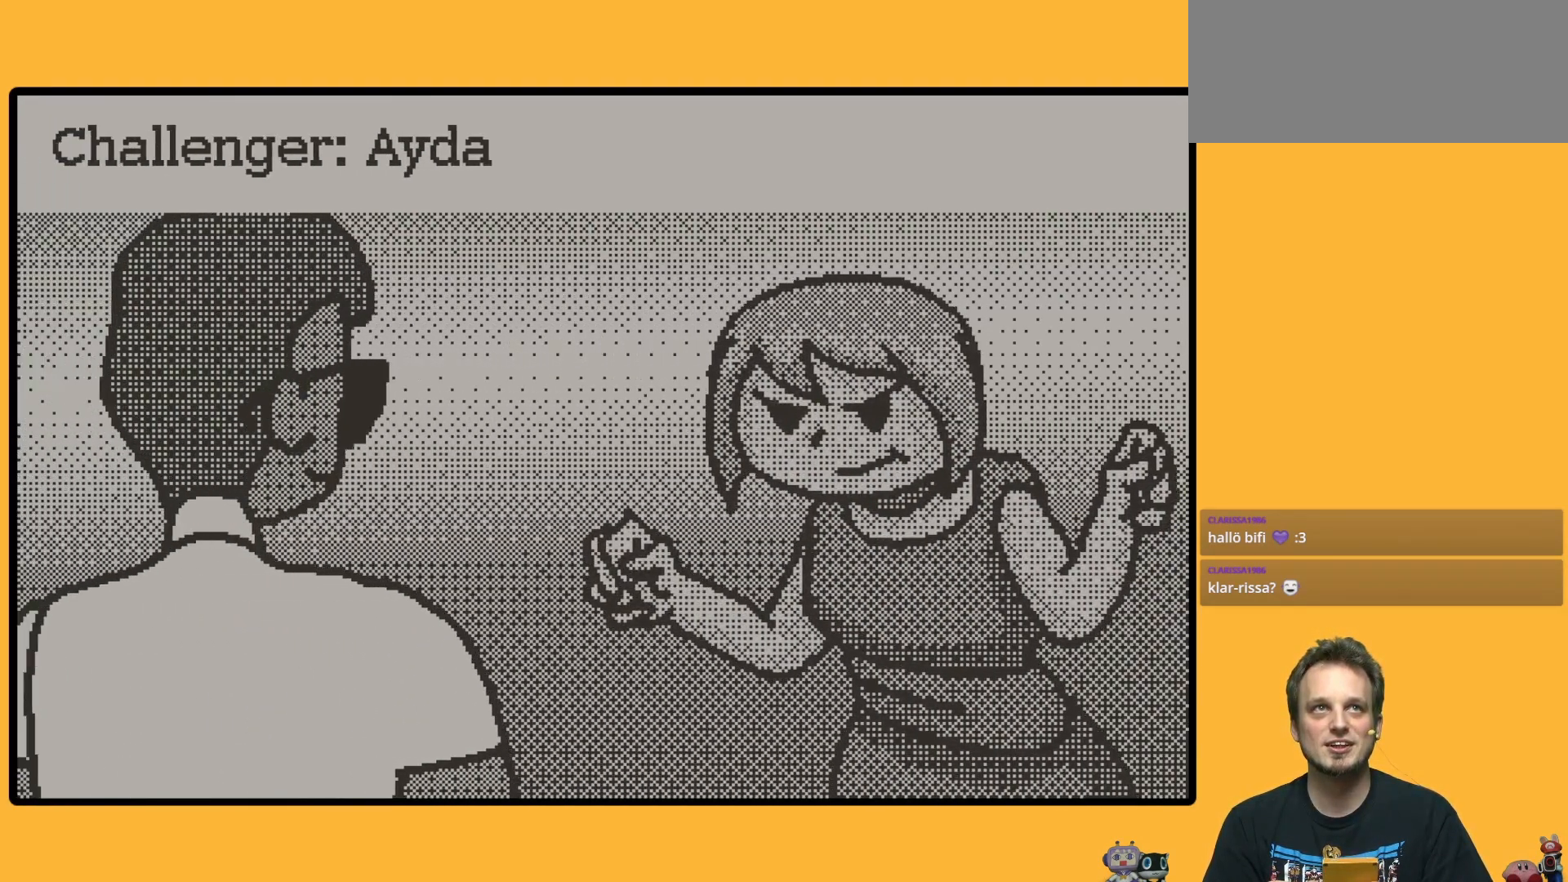
{"buttons": [], "left_stick": "down", "events": []}
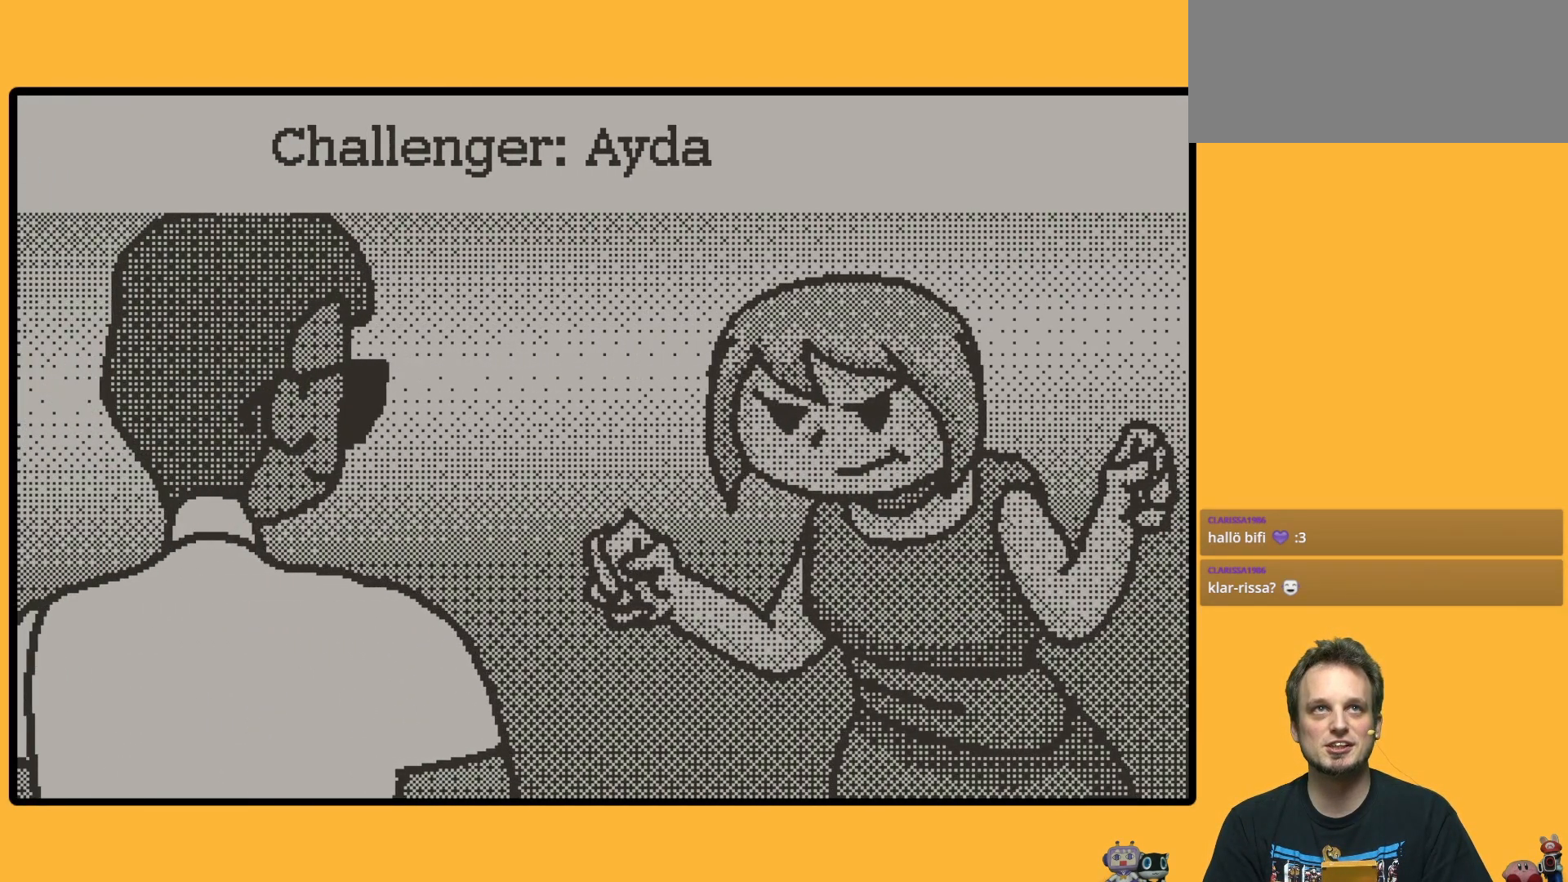
{"buttons": [], "left_stick": "down", "events": []}
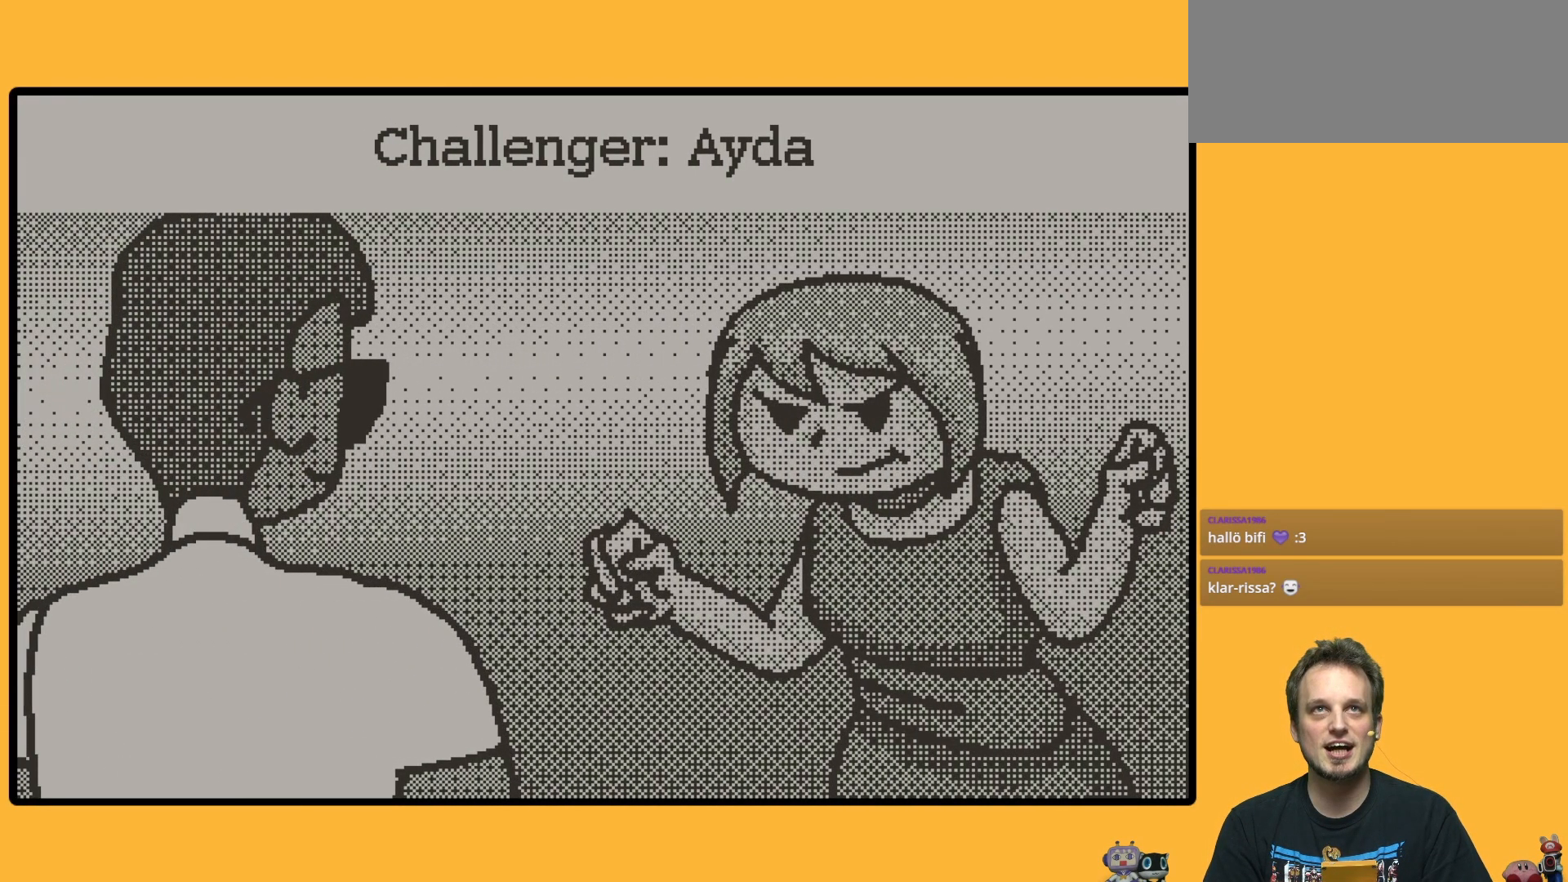
{"buttons": [], "left_stick": "down", "events": []}
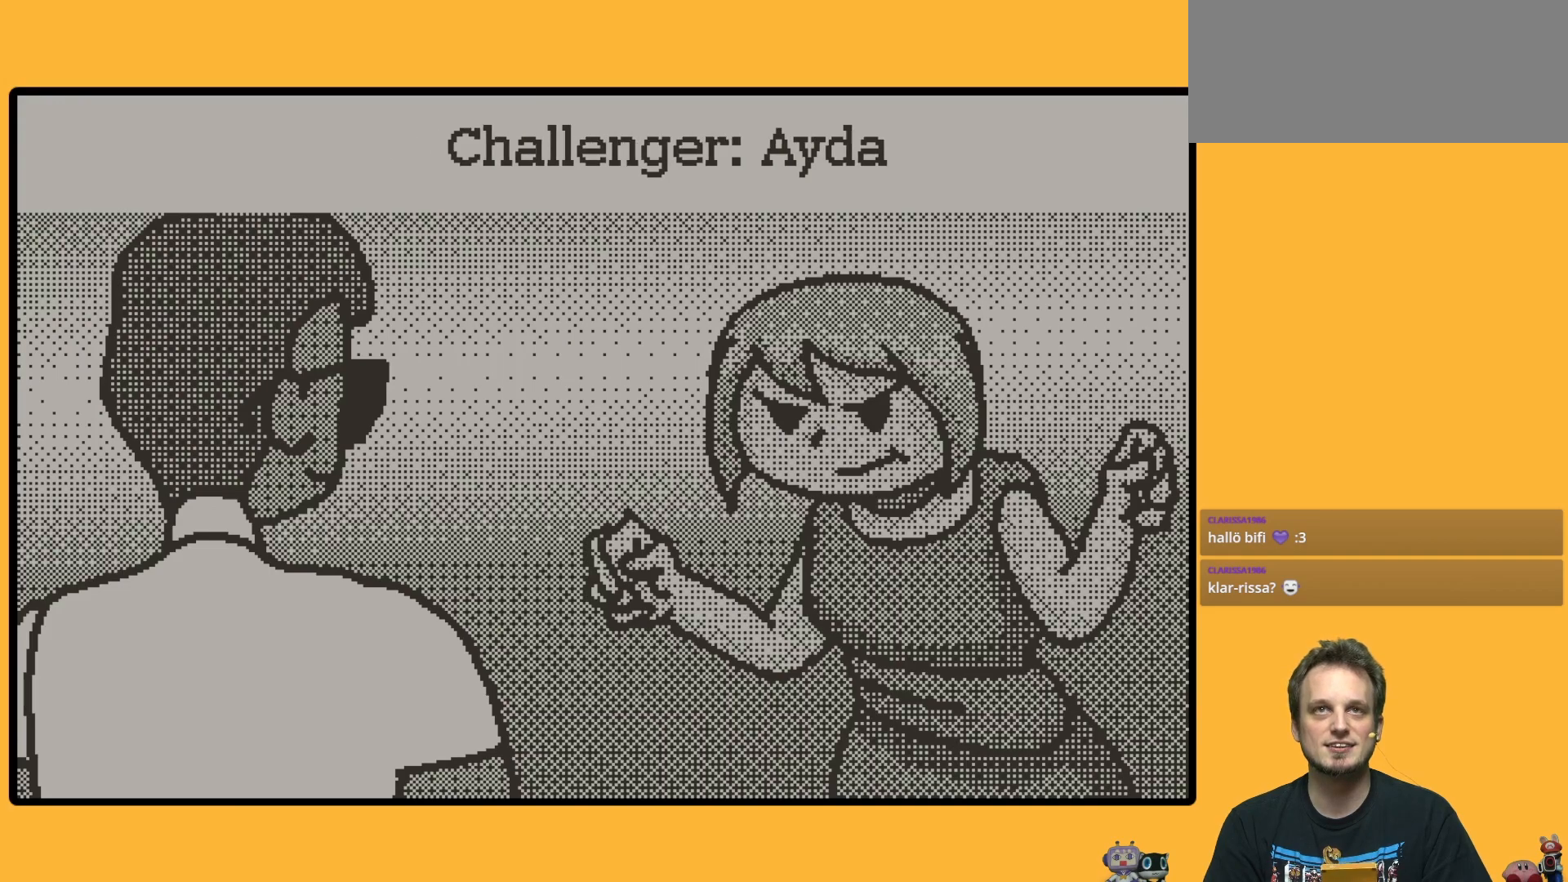
{"buttons": [], "left_stick": "down", "events": []}
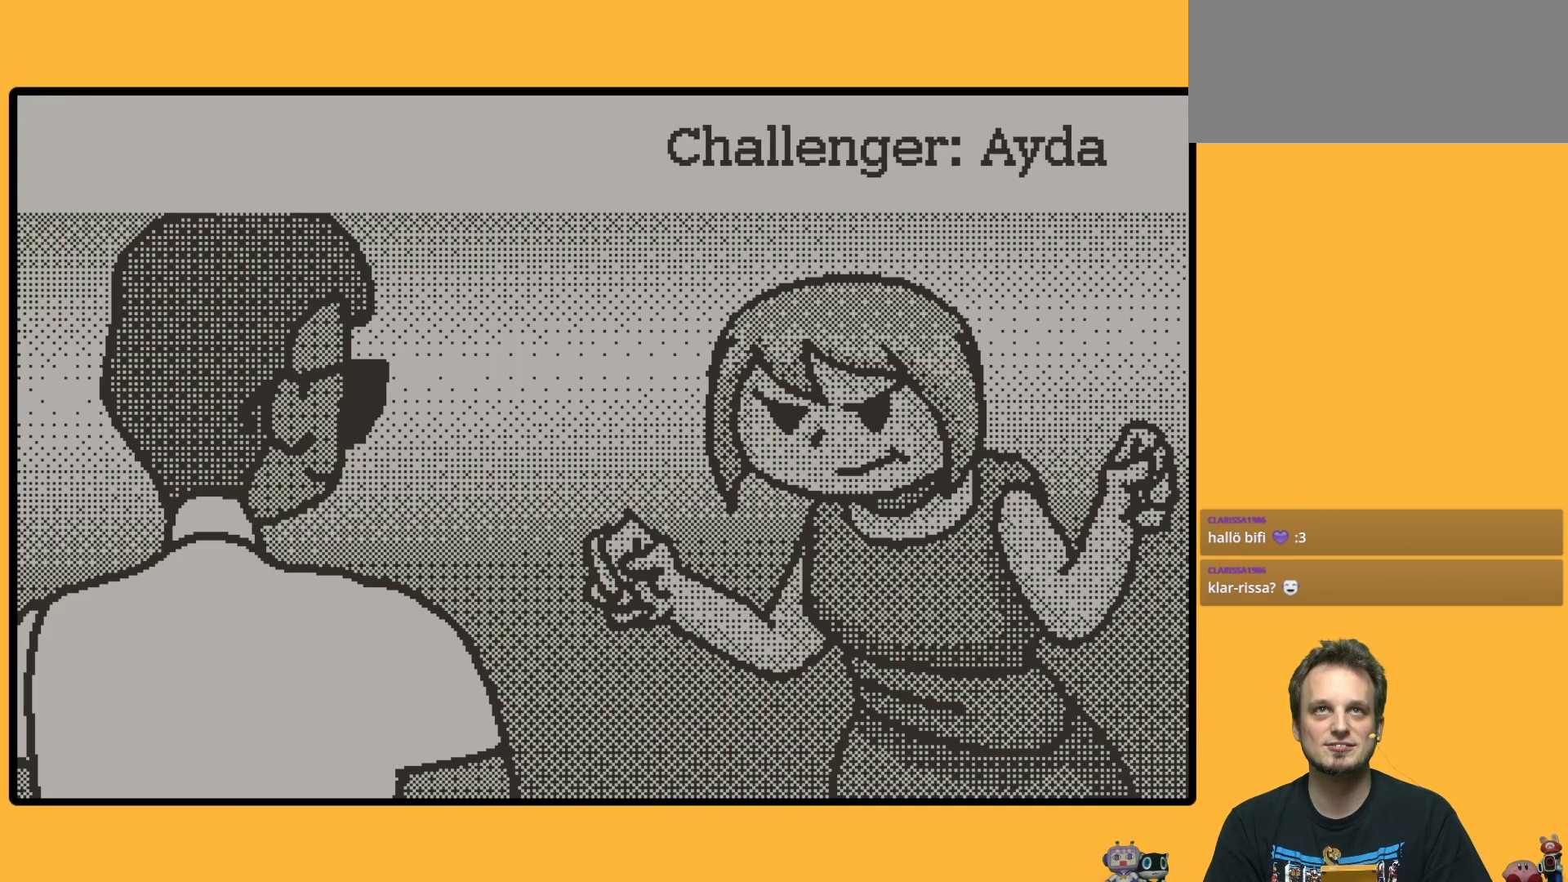
{"buttons": [], "left_stick": "down", "events": []}